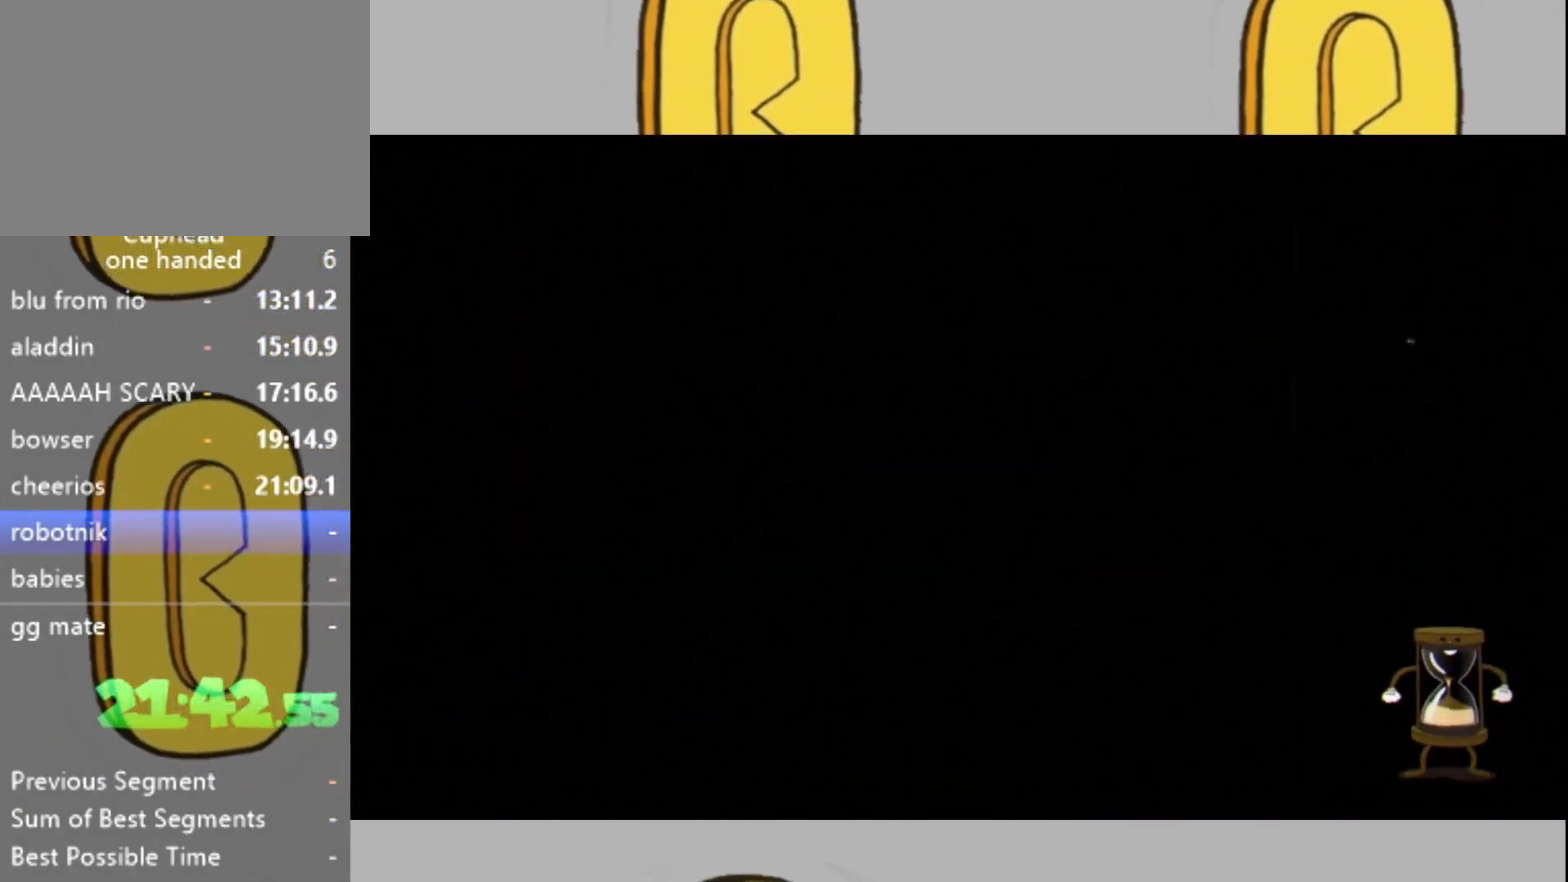
Gameplay with a controller (Xbox layout); each line is a JSON object with the inputs held at the frame after it. "events" lists button and stick changes between this image and that frame as [ms after this image, input, new state], when the widget could be followed in between. Not read: L3 R3.
{"buttons": ["L2"], "left_stick": "center", "right_stick": "center", "events": [[467, "L2", "down"]]}
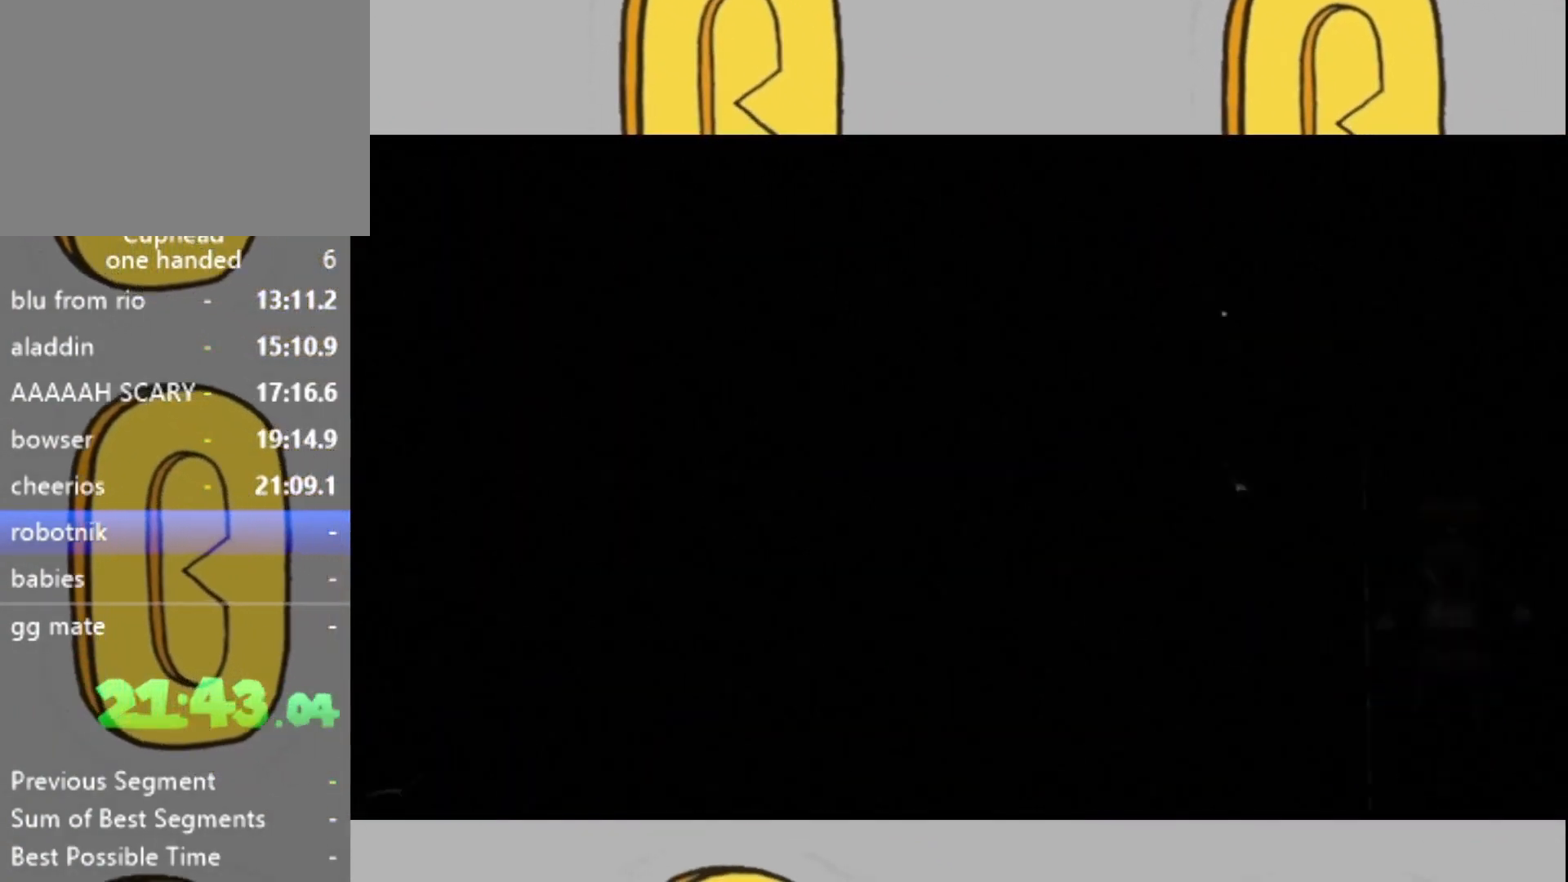
{"buttons": ["L2"], "left_stick": "center", "right_stick": "center", "events": [[200, "L2", "up"], [433, "L2", "down"]]}
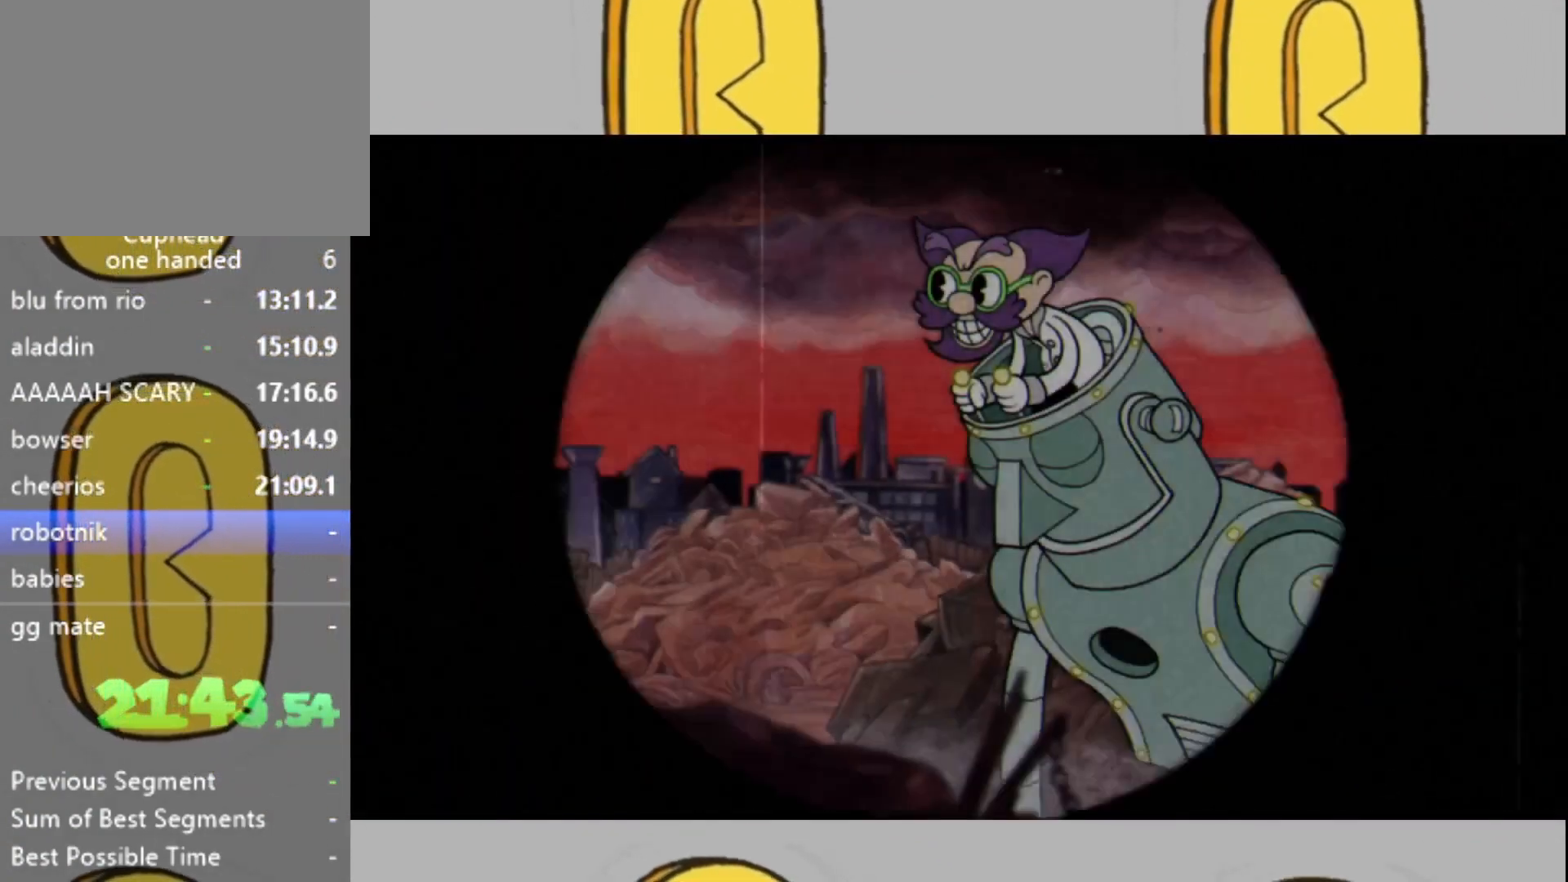
{"buttons": [], "left_stick": "center", "right_stick": "center", "events": [[33, "L2", "up"], [200, "L2", "down"], [433, "L2", "up"]]}
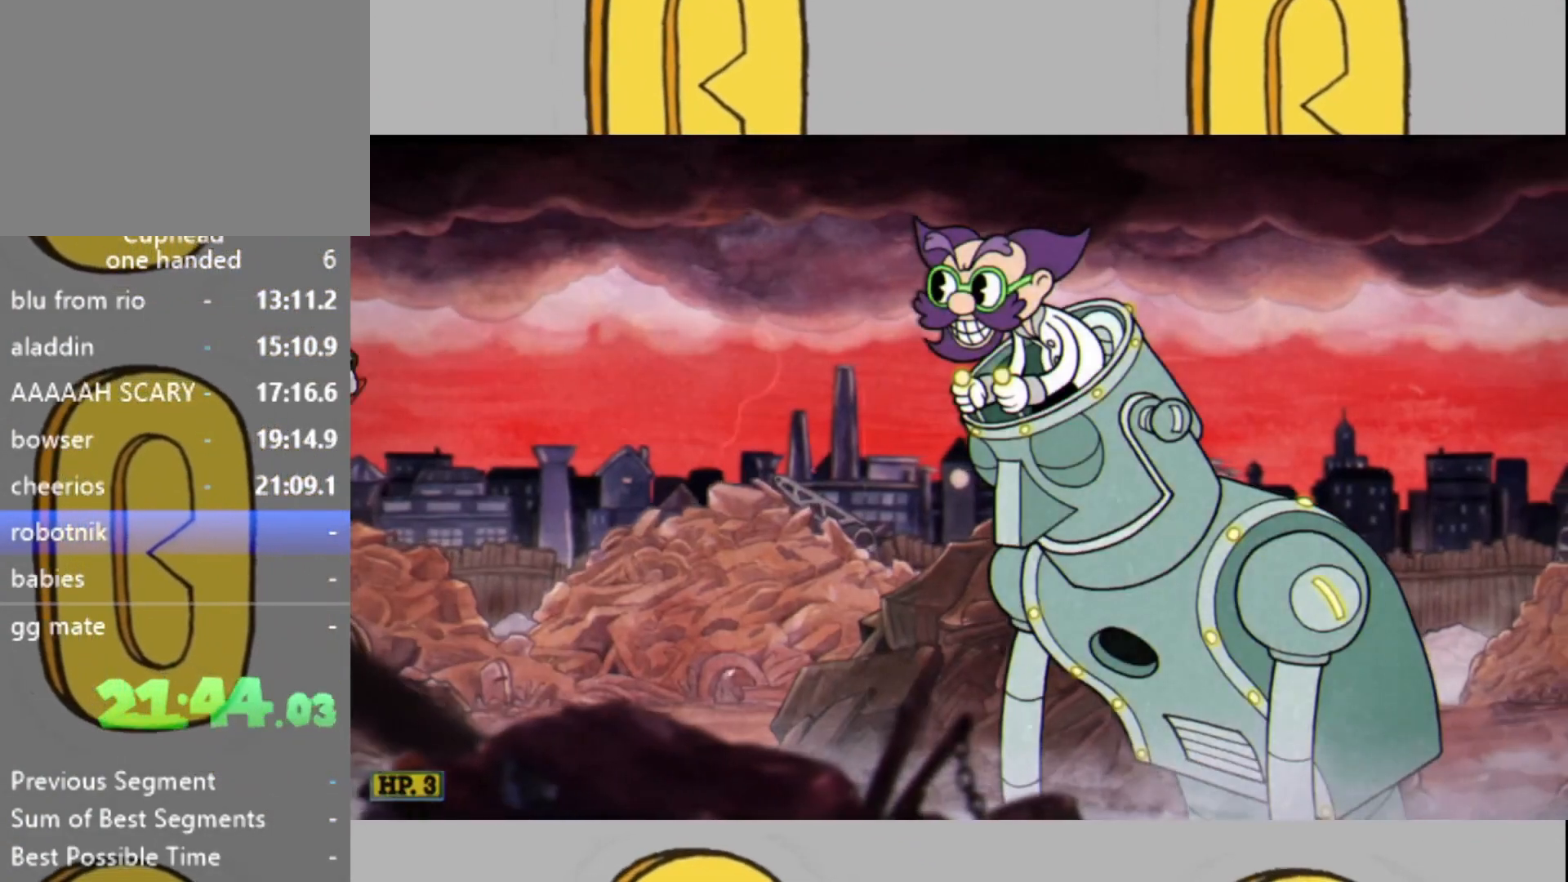
{"buttons": [], "left_stick": "center", "right_stick": "center", "events": []}
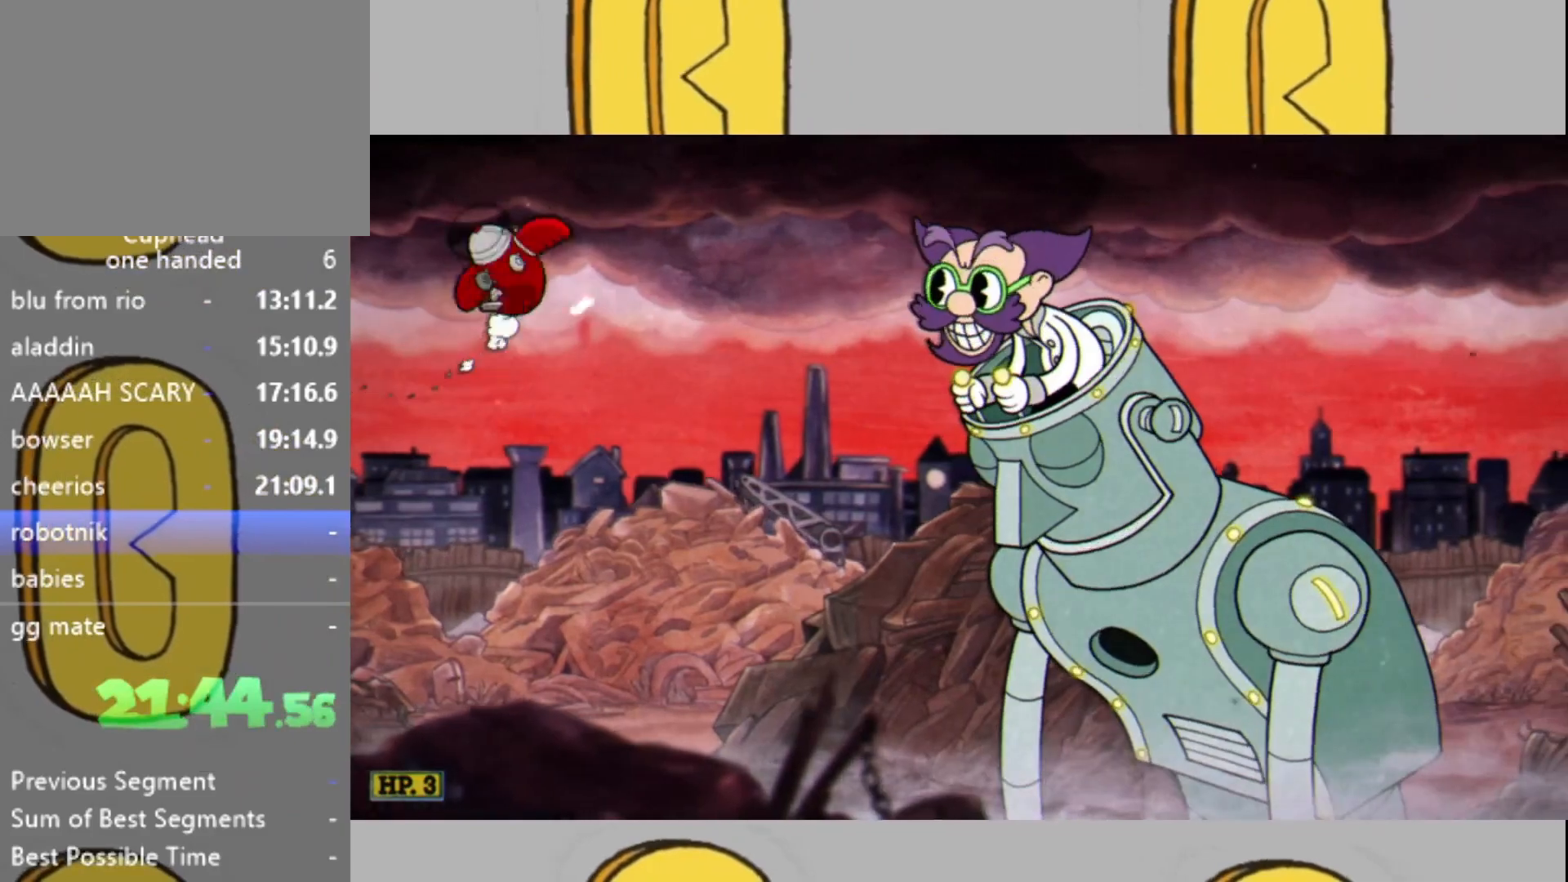
{"buttons": ["L2"], "left_stick": "center", "right_stick": "center", "events": [[500, "L2", "down"]]}
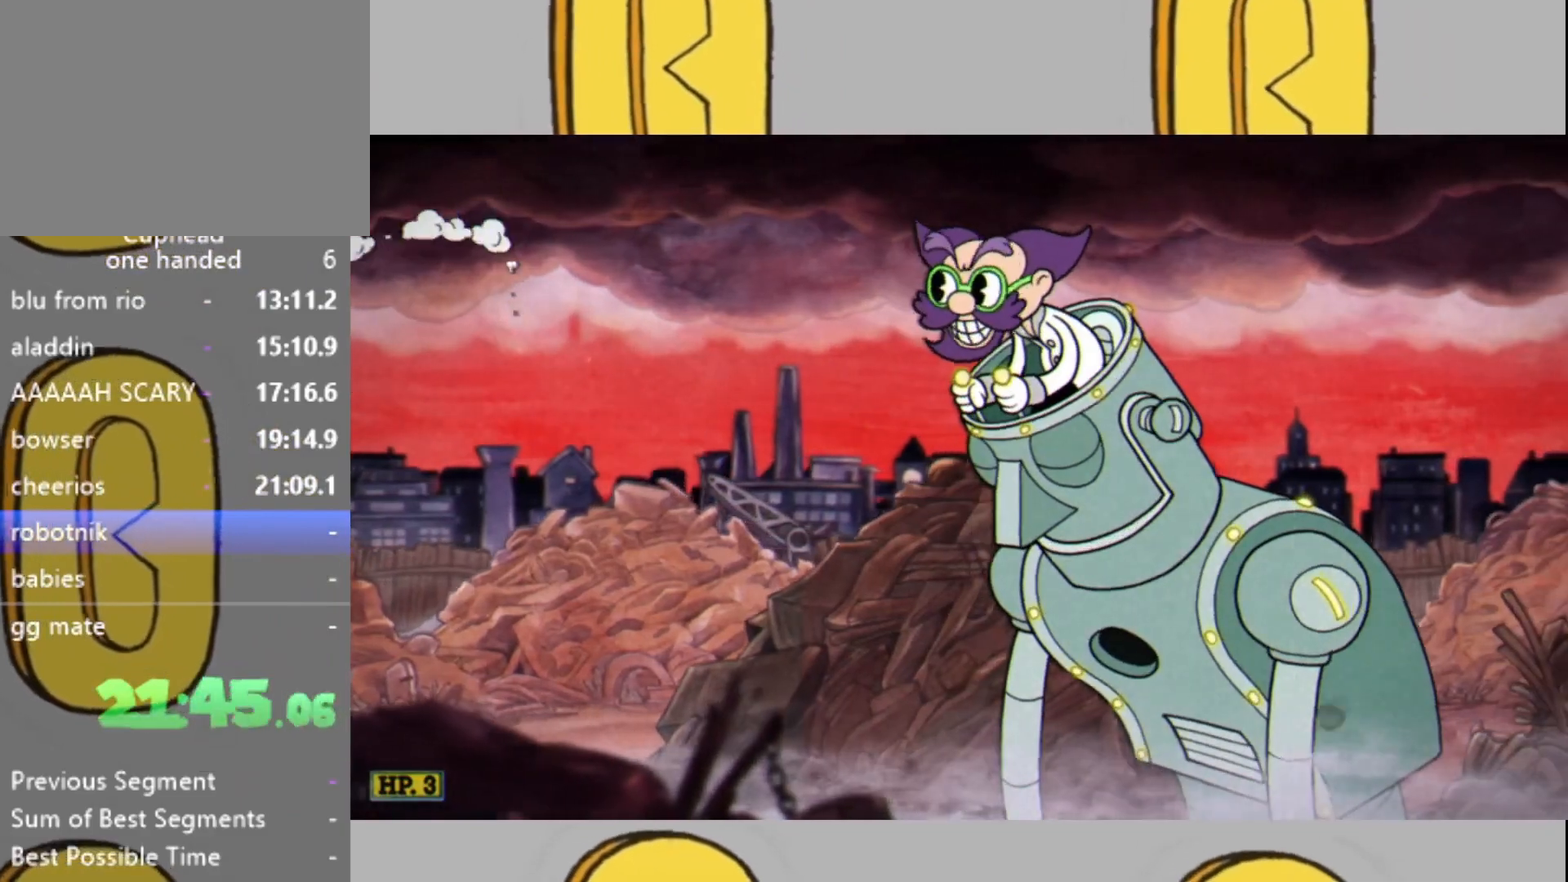
{"buttons": ["L2"], "left_stick": "up-right", "right_stick": "center", "events": [[67, "L2", "up"], [167, "L2", "down"], [200, "left_stick", "up"], [267, "left_stick", "up-right"]]}
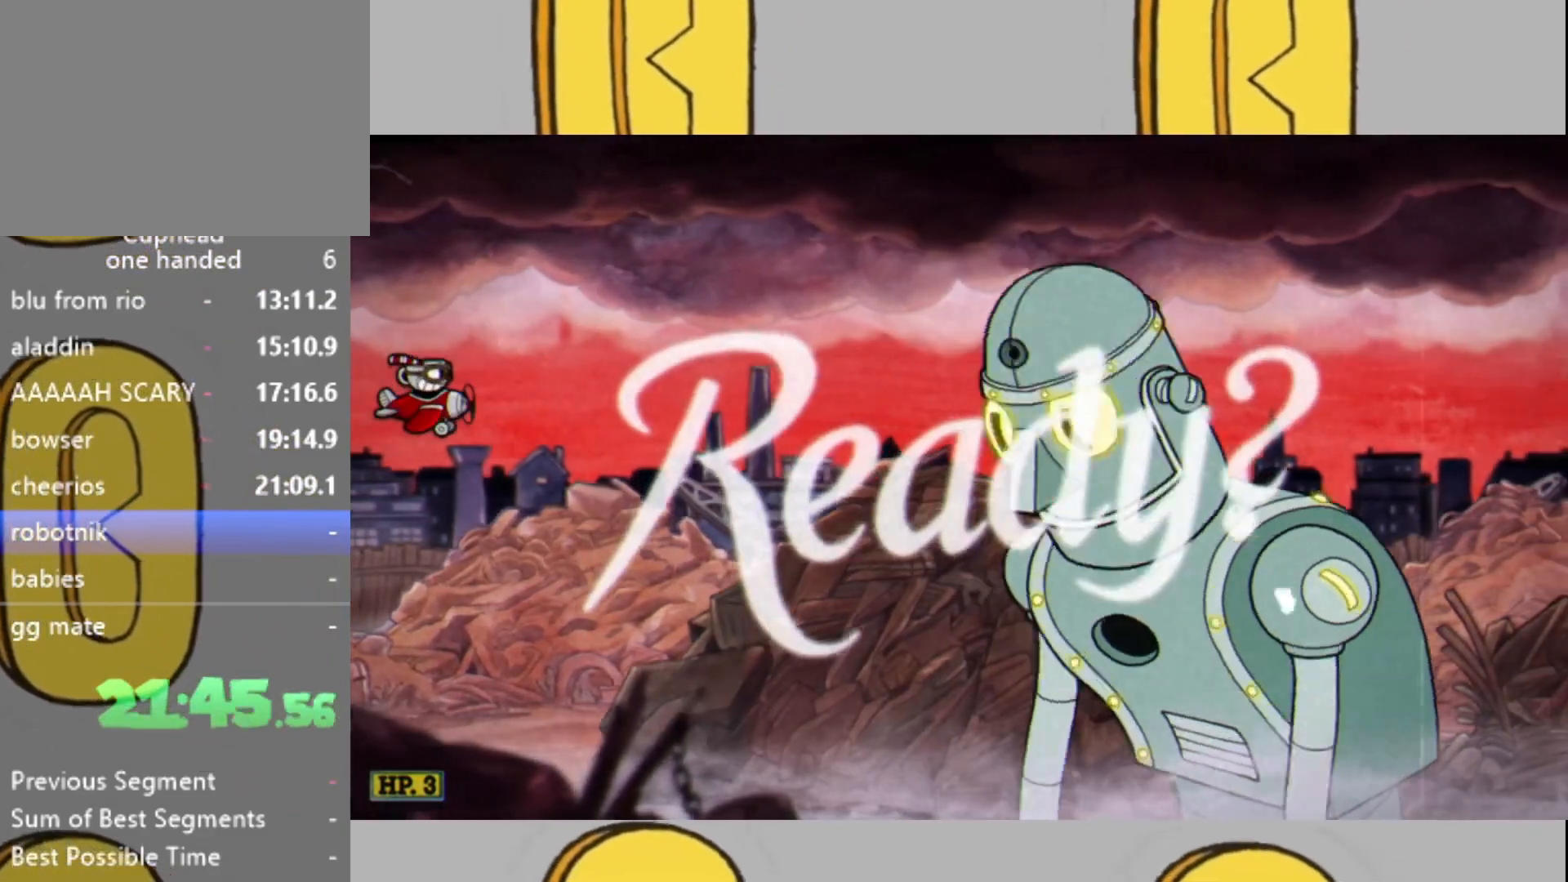
{"buttons": ["L2"], "left_stick": "up-right", "right_stick": "center", "events": []}
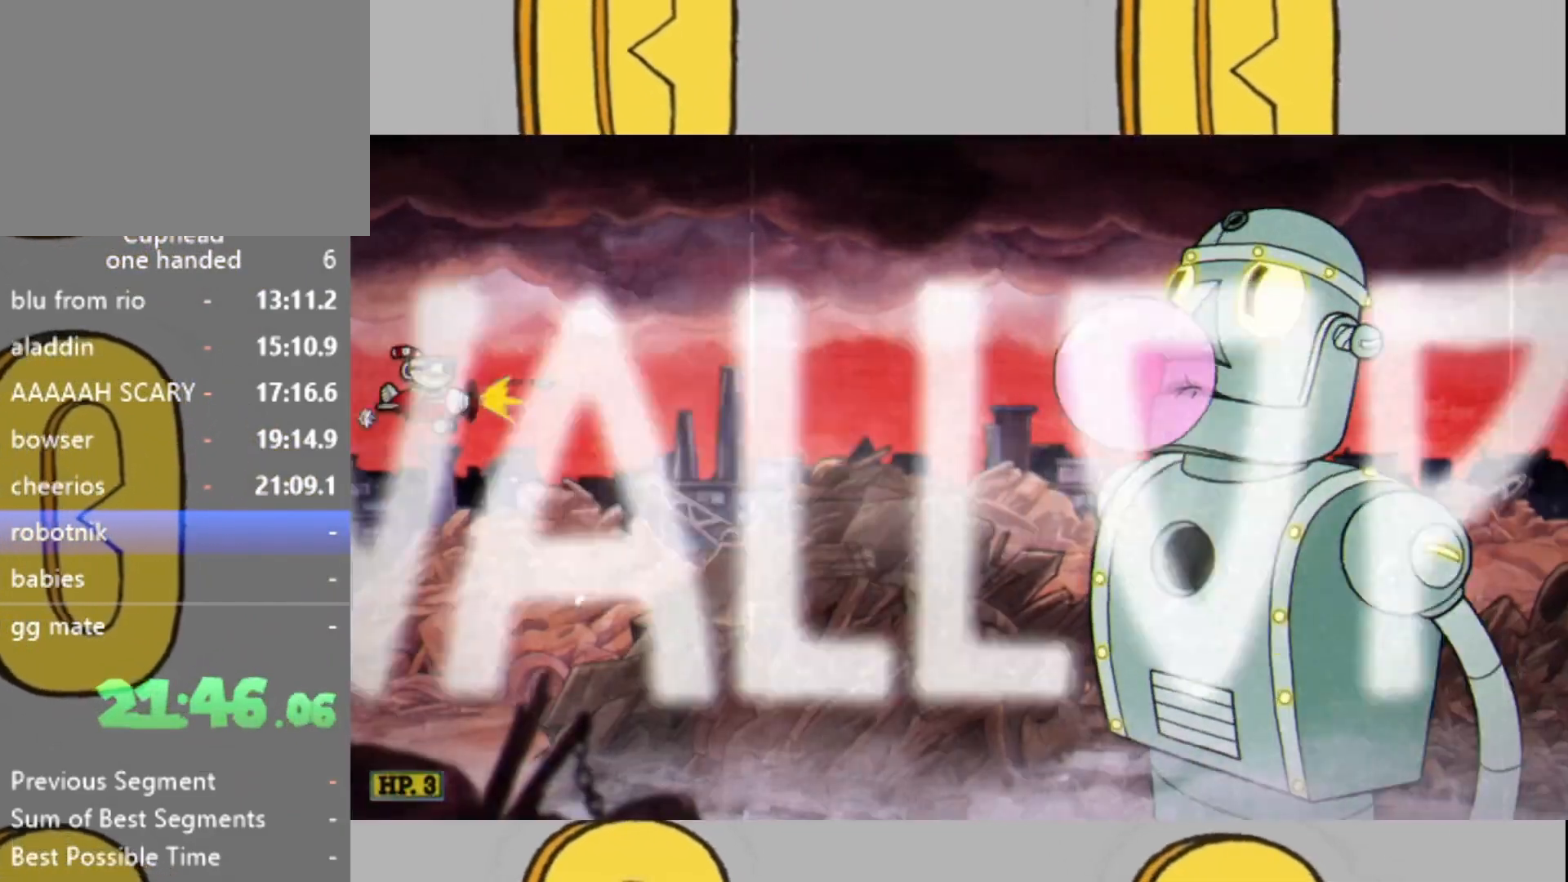
{"buttons": ["L2"], "left_stick": "up-right", "right_stick": "center", "events": []}
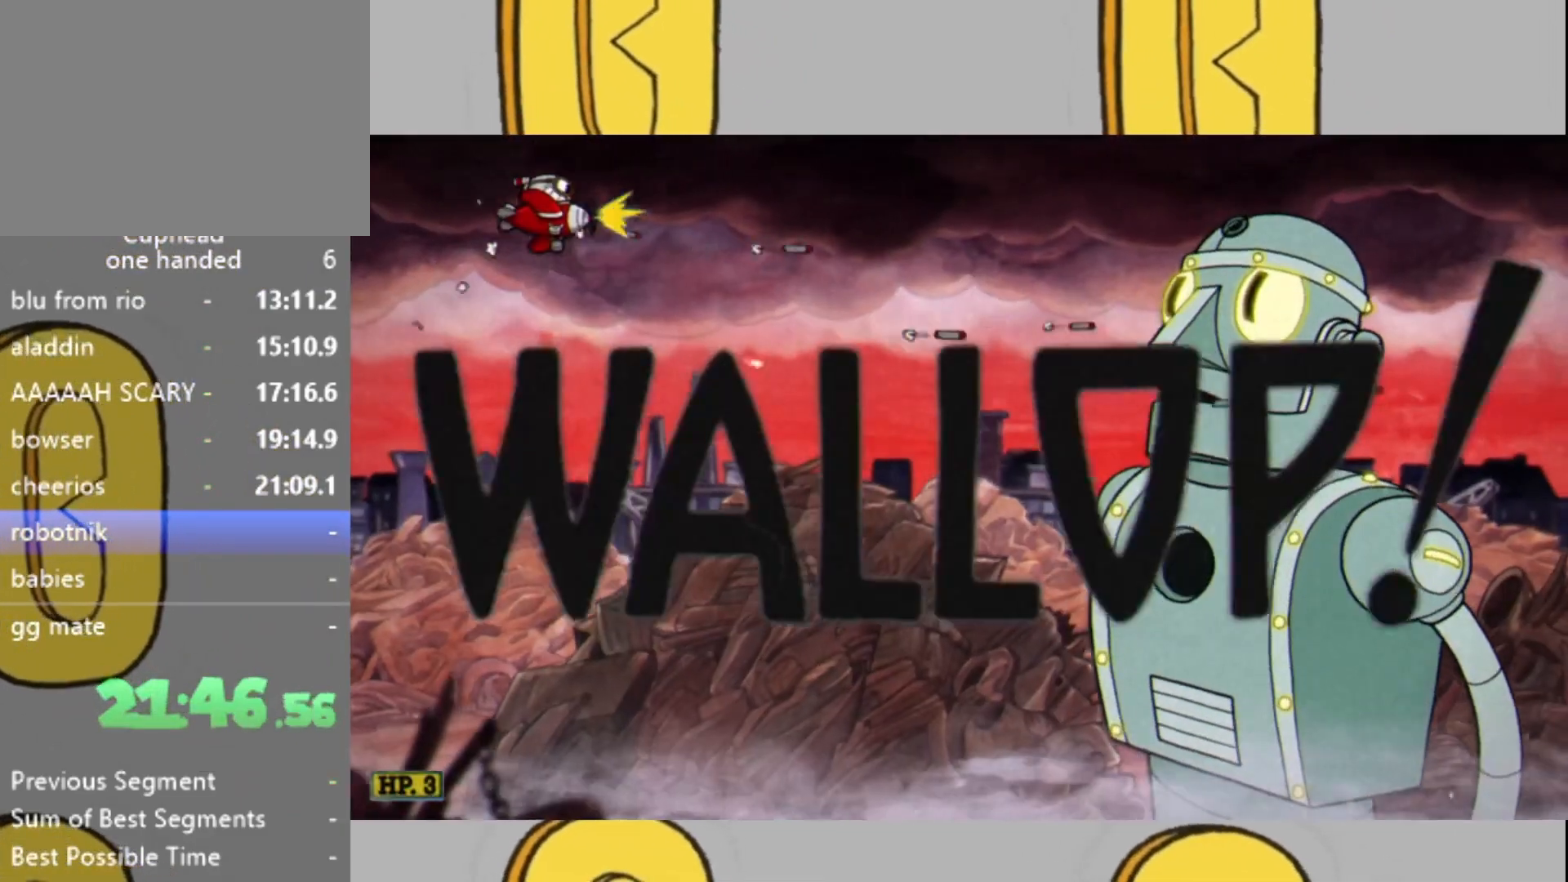
{"buttons": ["L2"], "left_stick": "right", "right_stick": "center", "events": [[267, "left_stick", "right"]]}
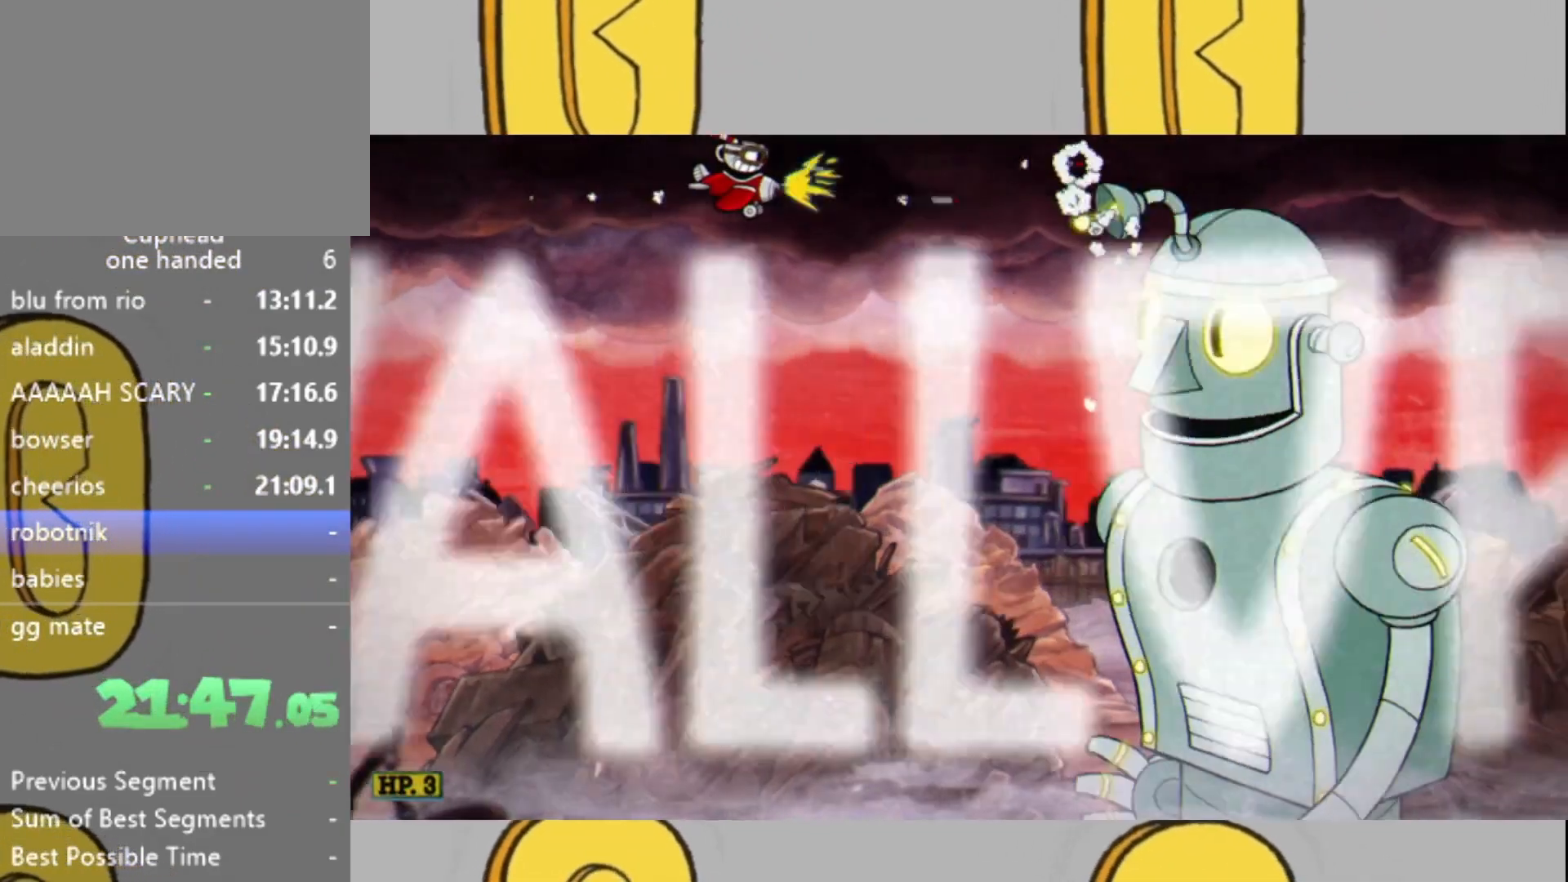
{"buttons": ["L2"], "left_stick": "right", "right_stick": "center", "events": []}
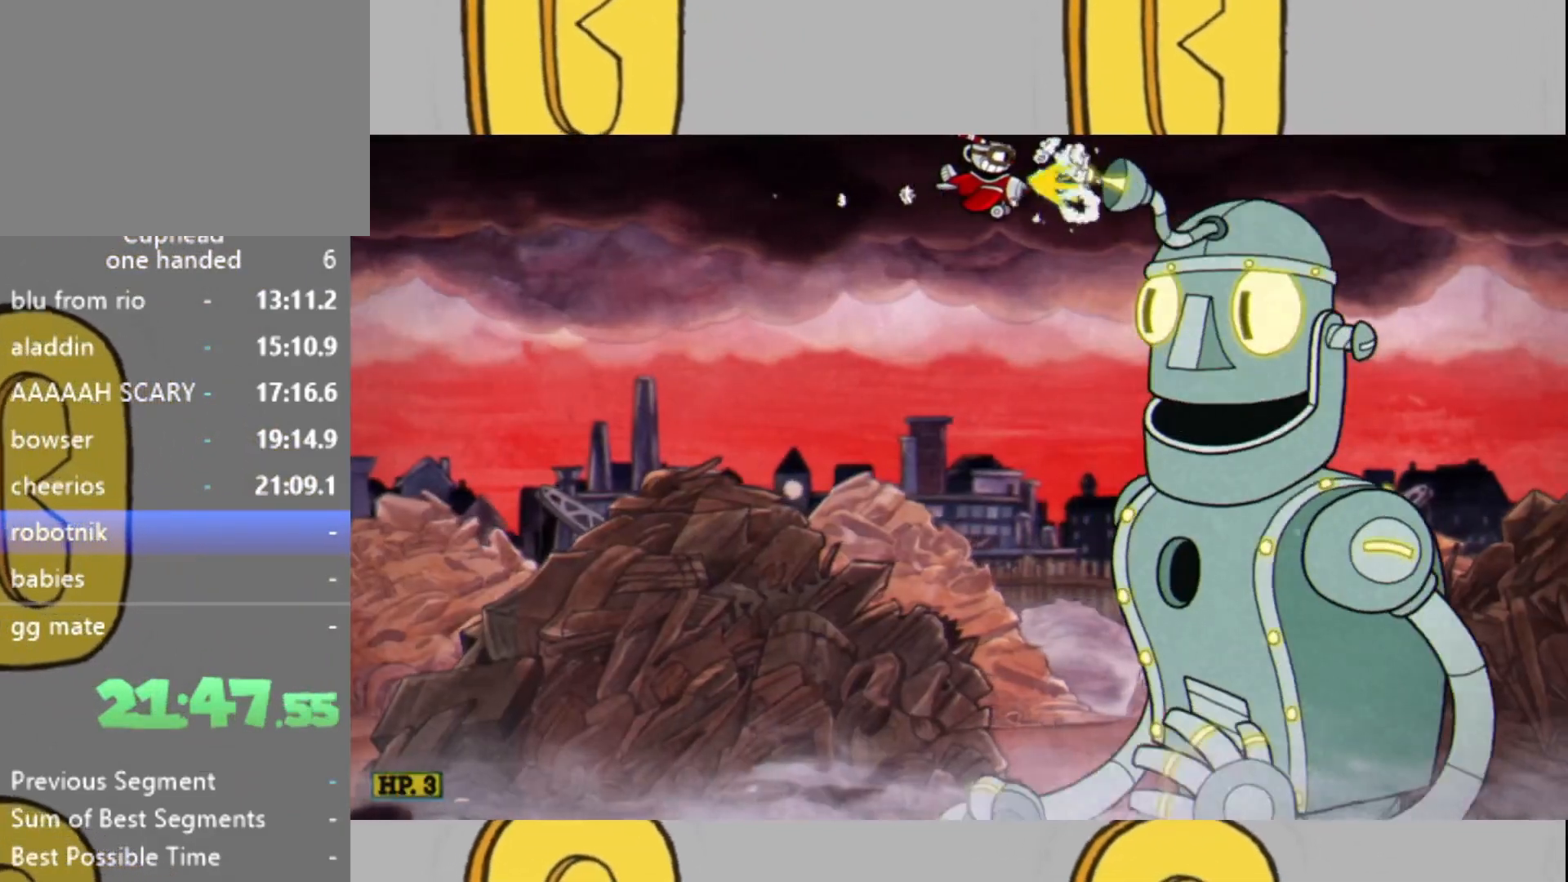
{"buttons": ["L2", "DPAD_RIGHT"], "left_stick": "center", "right_stick": "center", "events": [[33, "left_stick", "center"], [433, "DPAD_RIGHT", "down"]]}
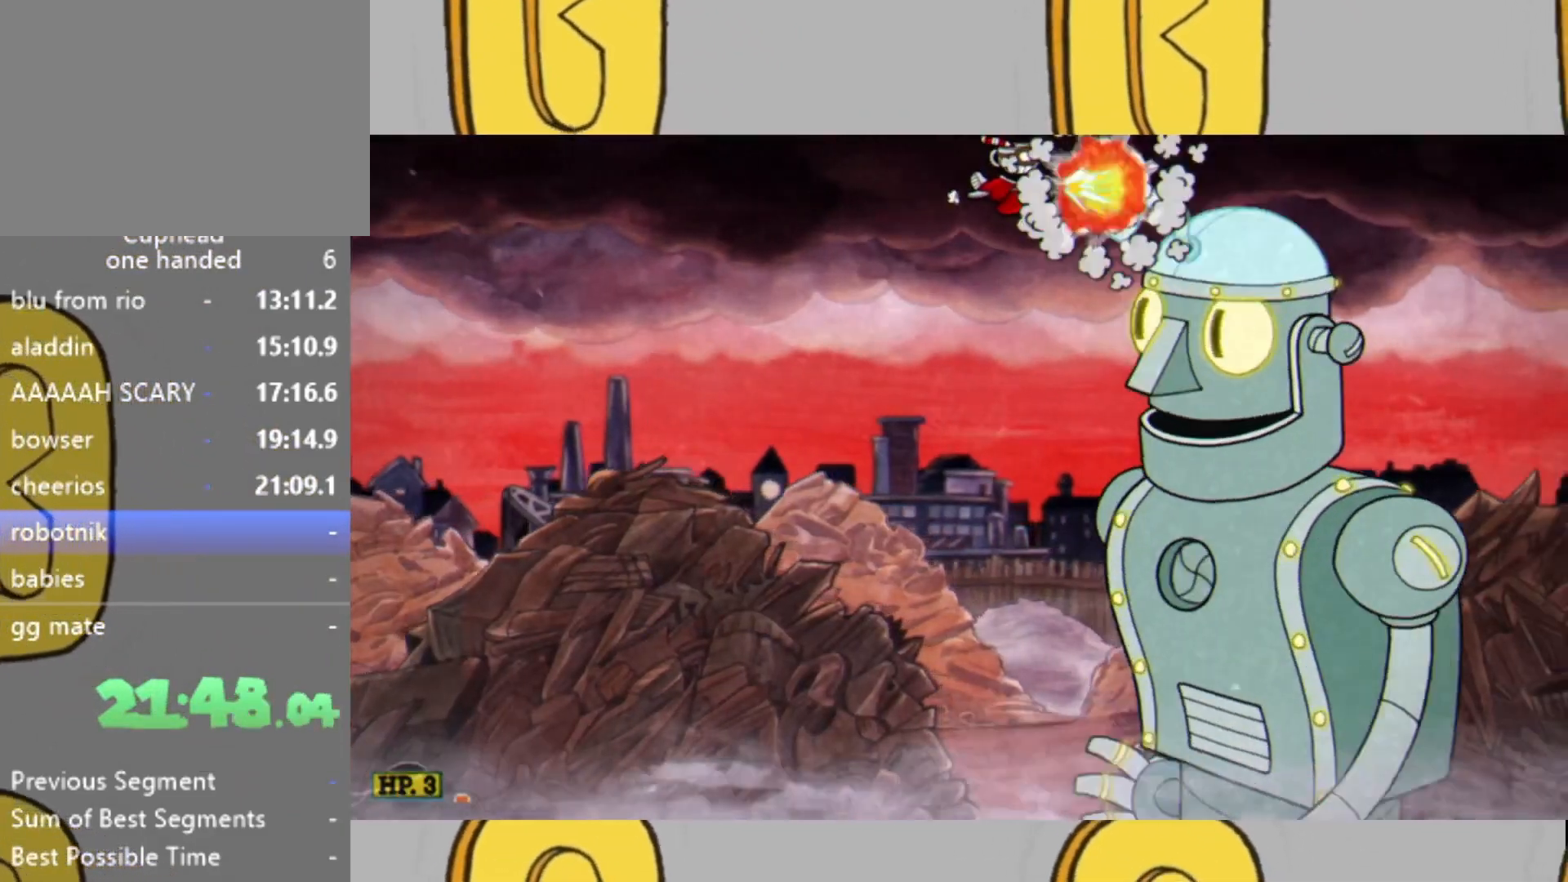
{"buttons": ["L2", "DPAD_RIGHT"], "left_stick": "center", "right_stick": "center", "events": [[167, "DPAD_RIGHT", "up"], [500, "DPAD_RIGHT", "down"]]}
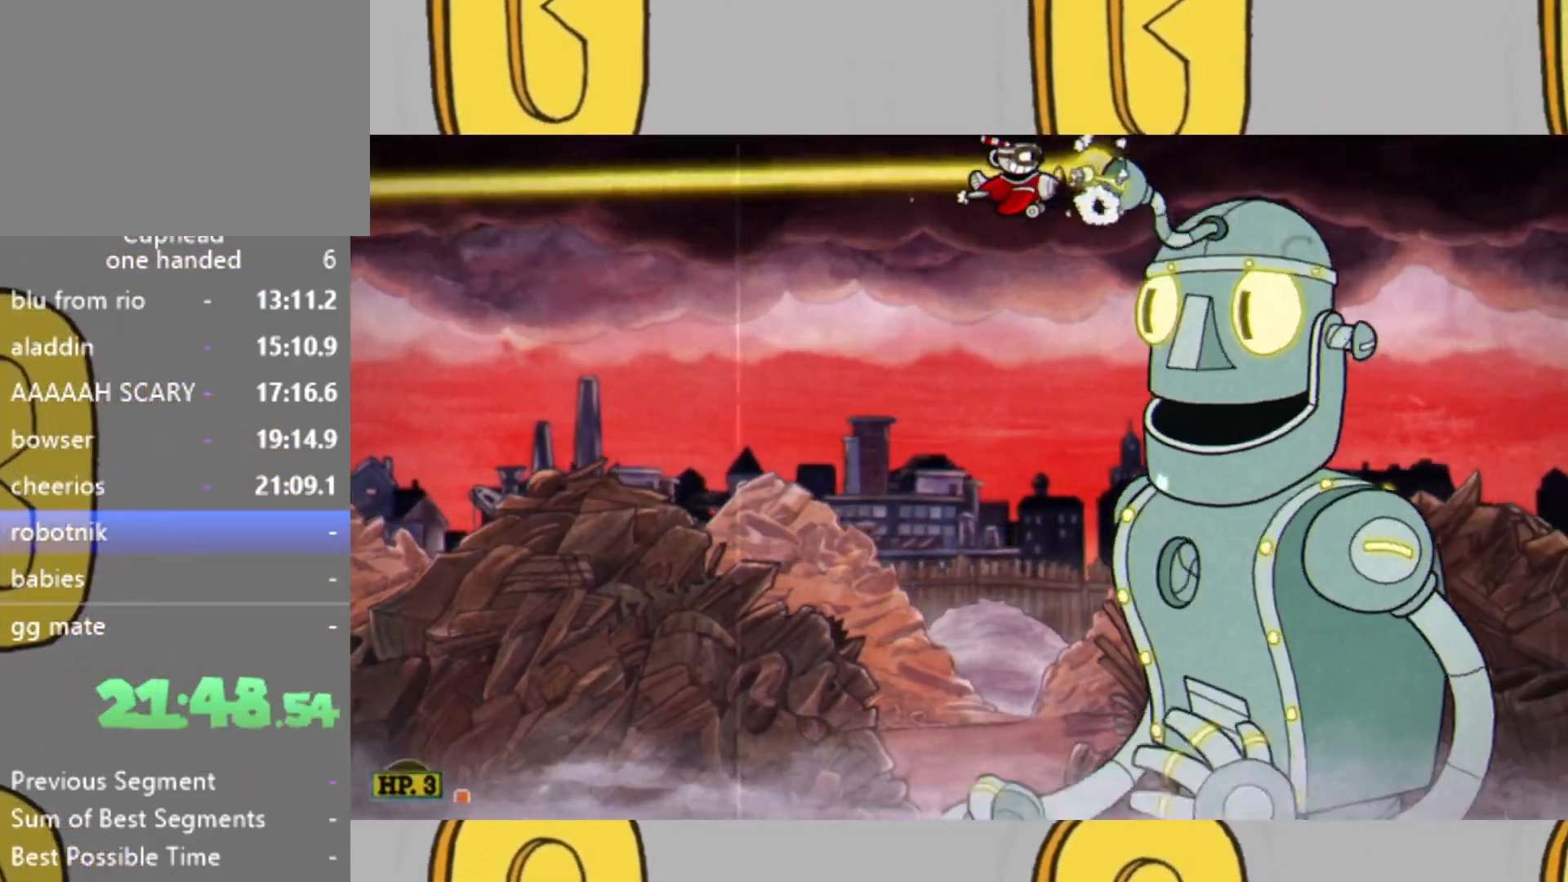
{"buttons": ["L2"], "left_stick": "center", "right_stick": "center", "events": [[200, "DPAD_RIGHT", "up"]]}
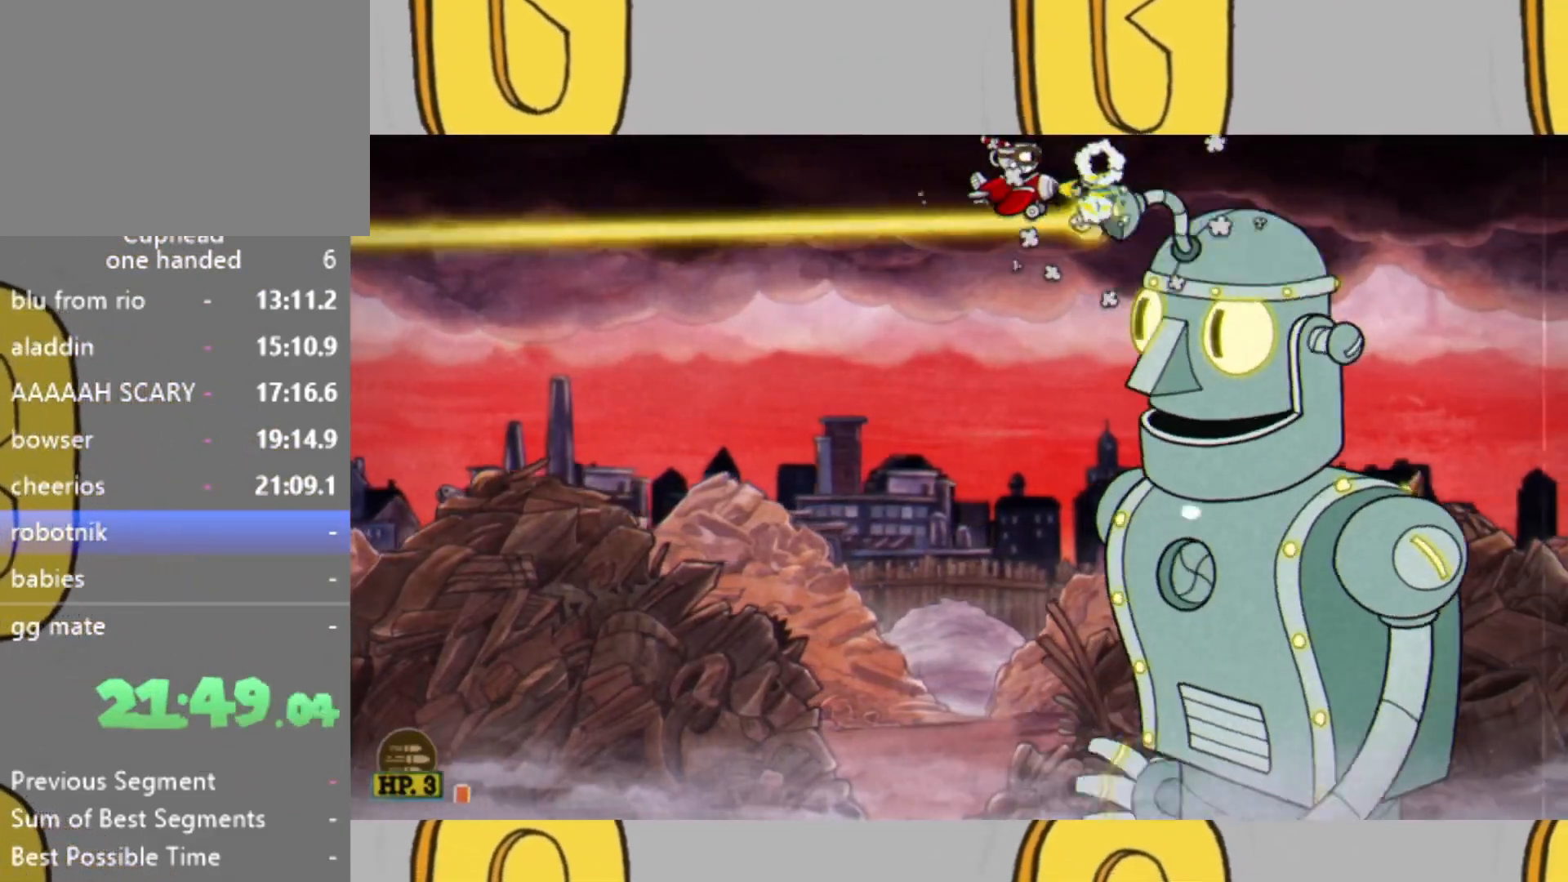
{"buttons": ["L2"], "left_stick": "center", "right_stick": "center", "events": [[133, "DPAD_RIGHT", "down"], [200, "DPAD_RIGHT", "up"], [267, "DPAD_RIGHT", "down"], [333, "DPAD_RIGHT", "up"]]}
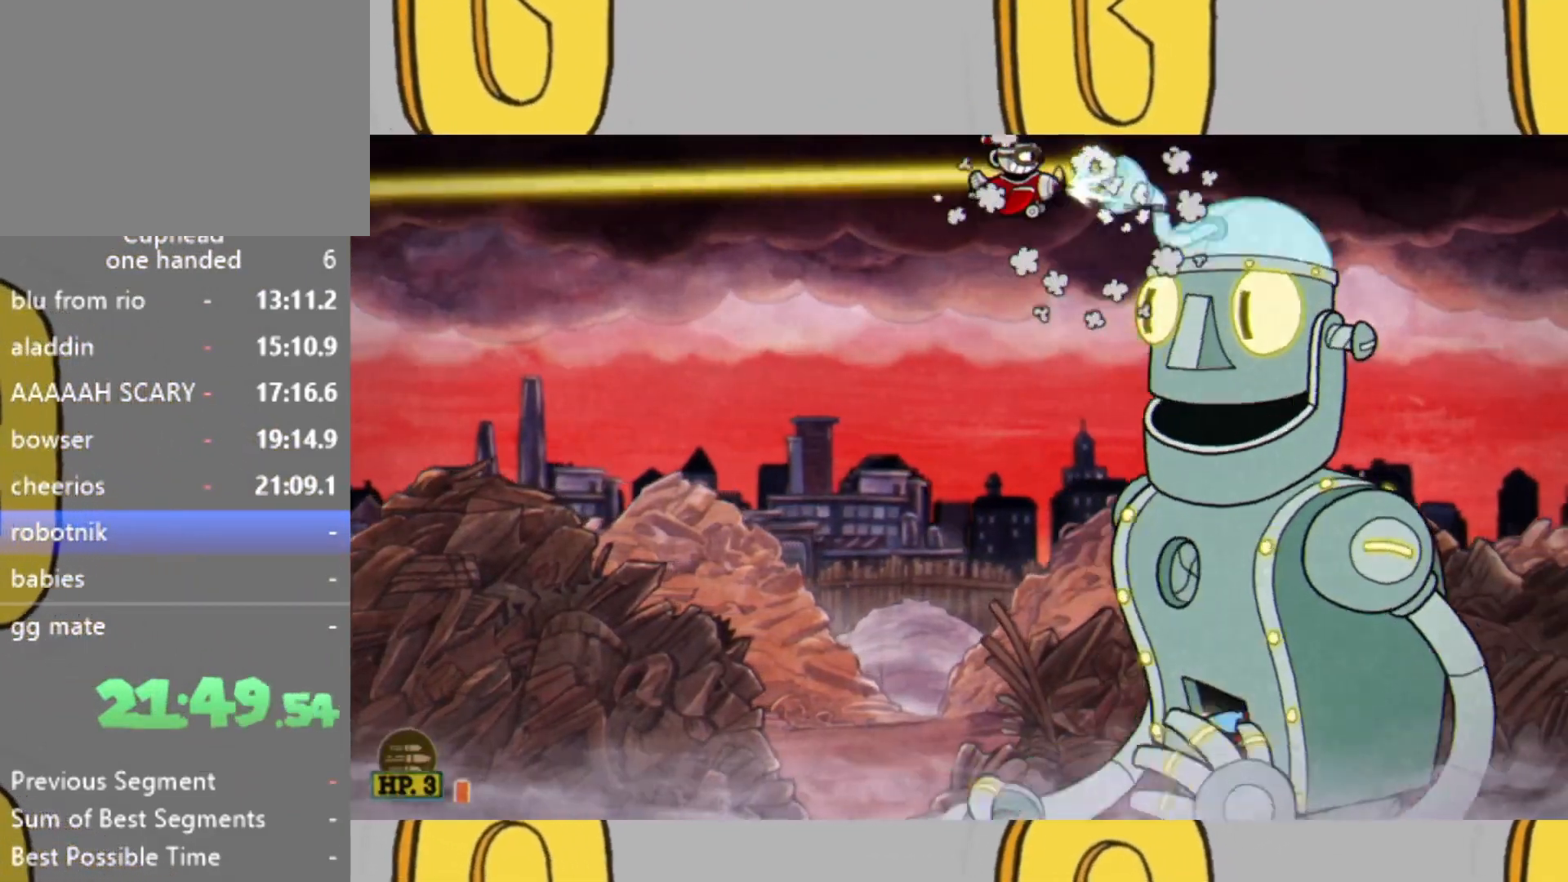
{"buttons": ["L2"], "left_stick": "down", "right_stick": "center", "events": [[67, "left_stick", "down"]]}
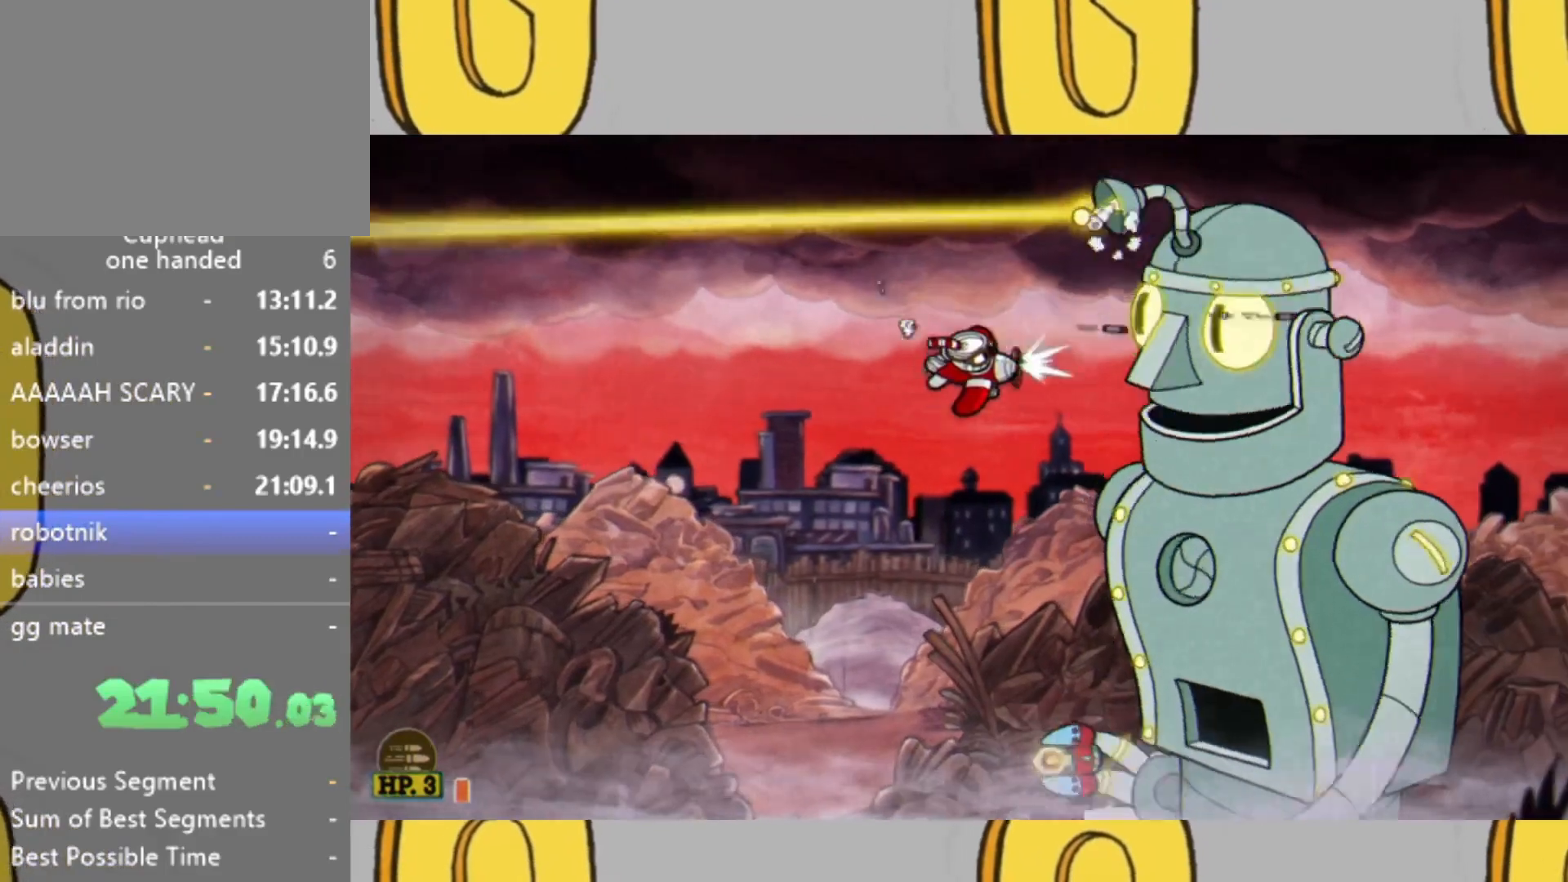
{"buttons": ["L2"], "left_stick": "center", "right_stick": "center", "events": [[467, "left_stick", "center"]]}
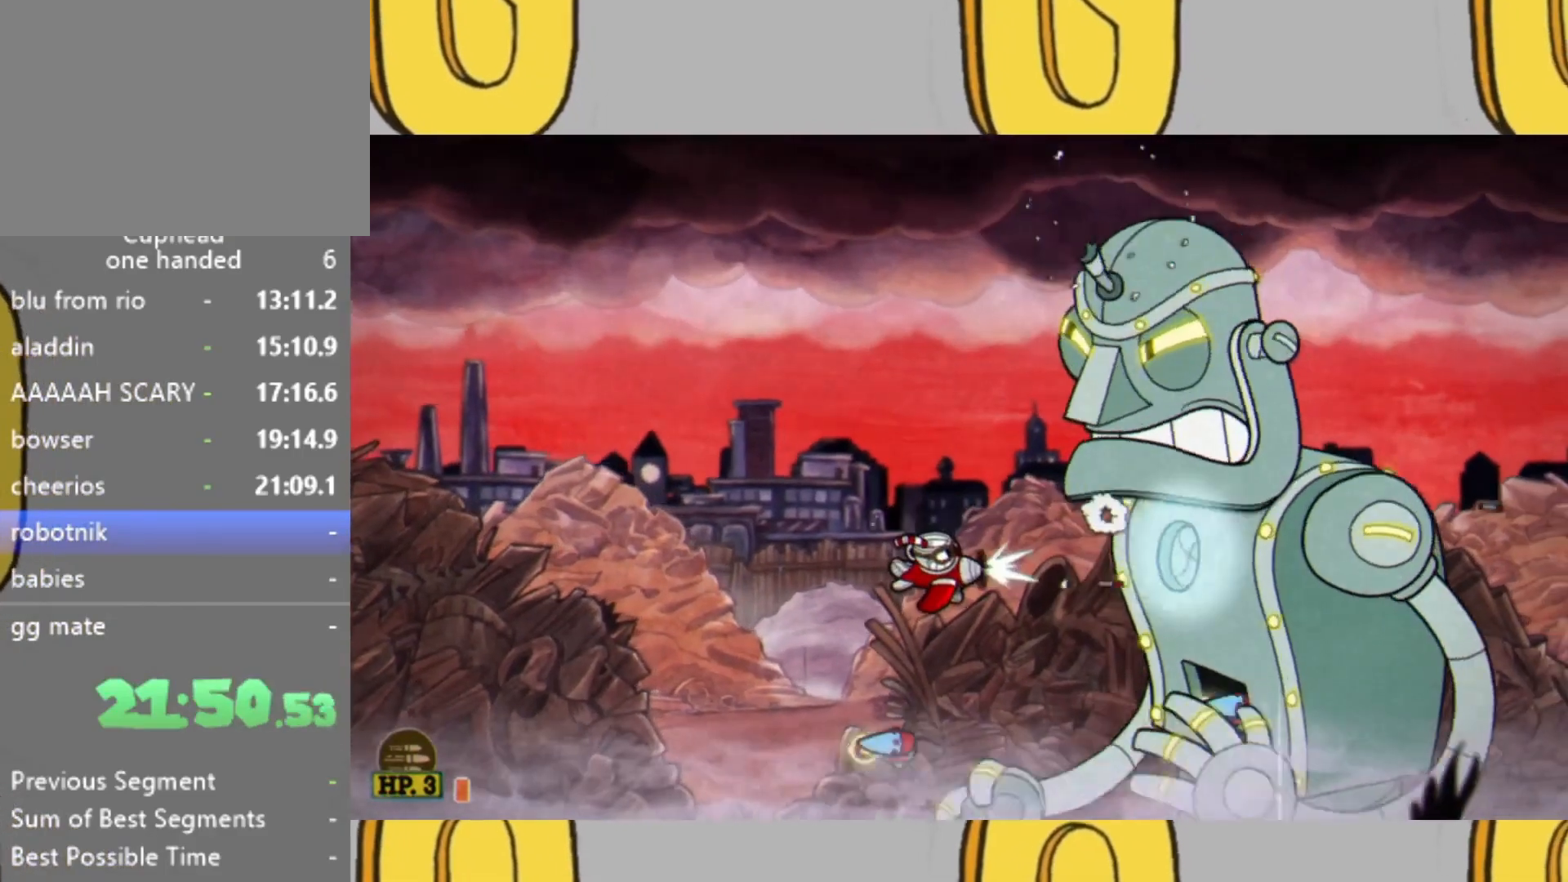
{"buttons": ["L2"], "left_stick": "center", "right_stick": "center", "events": [[133, "left_stick", "up-left"], [233, "left_stick", "center"], [367, "left_stick", "up-left"], [433, "left_stick", "center"]]}
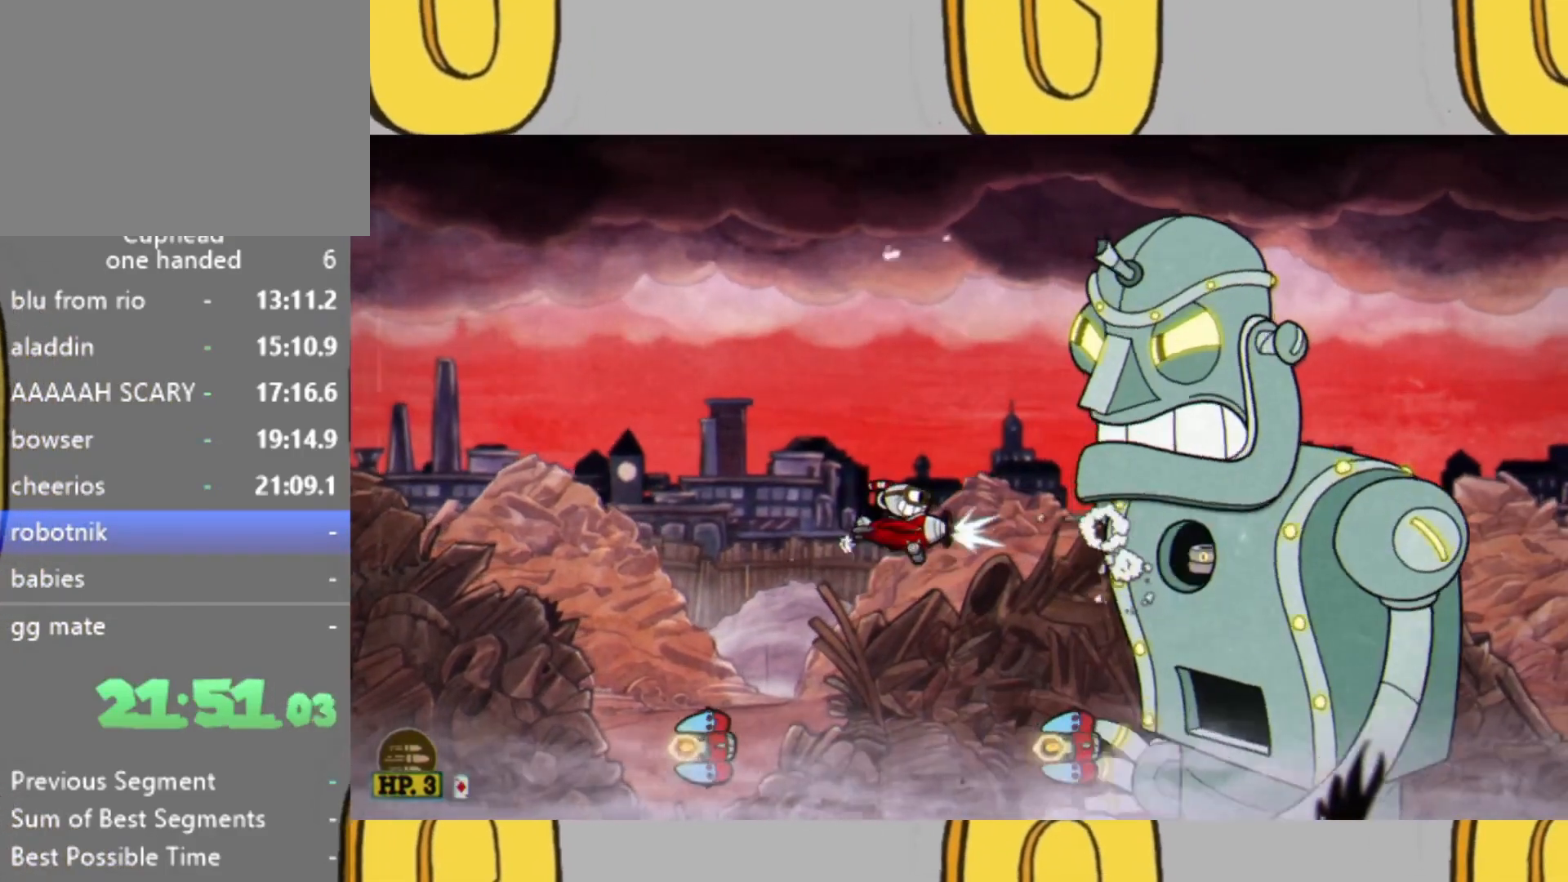
{"buttons": ["L2"], "left_stick": "center", "right_stick": "center", "events": [[133, "left_stick", "left"], [267, "left_stick", "center"], [433, "DPAD_RIGHT", "down"], [500, "DPAD_RIGHT", "up"]]}
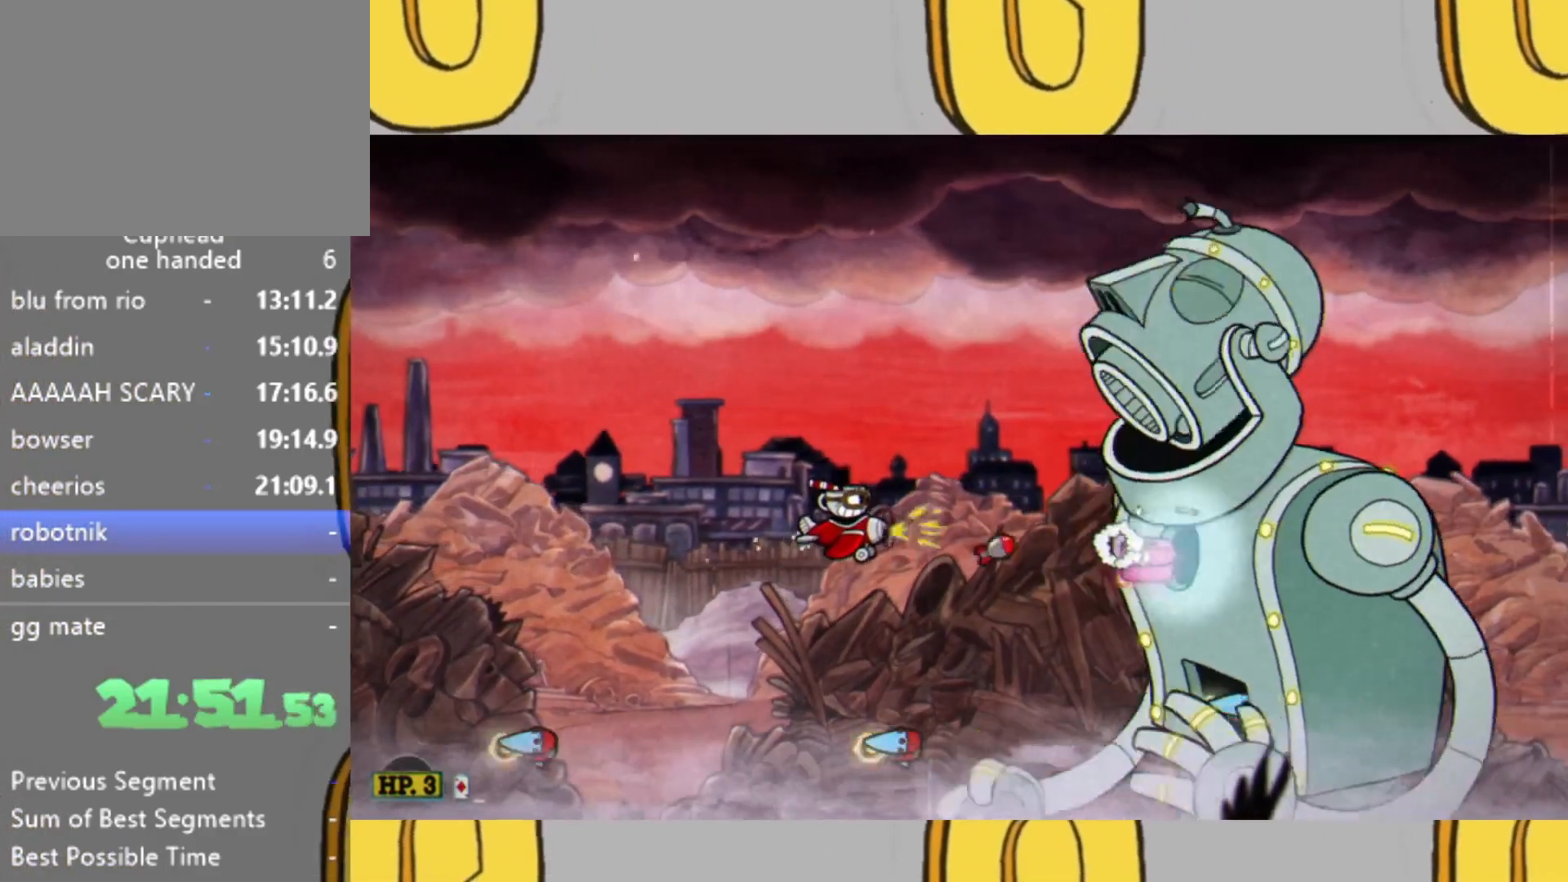
{"buttons": ["L2"], "left_stick": "right", "right_stick": "center", "events": [[233, "left_stick", "right"], [300, "left_stick", "center"], [433, "left_stick", "right"]]}
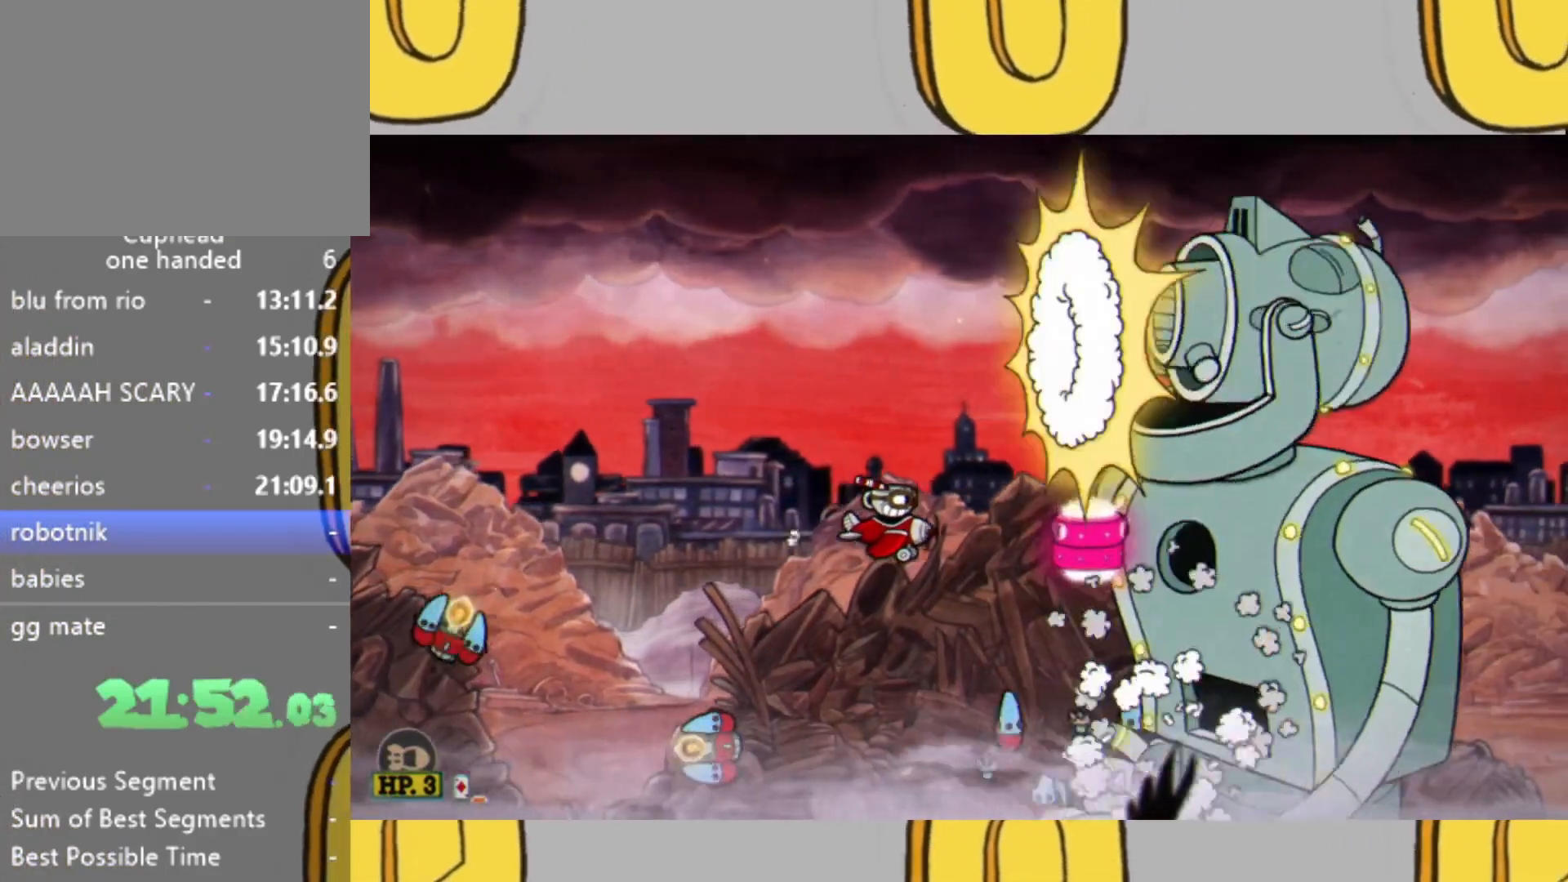
{"buttons": ["L2"], "left_stick": "left", "right_stick": "center", "events": [[133, "L1", "down"], [267, "L1", "up"], [267, "left_stick", "left"]]}
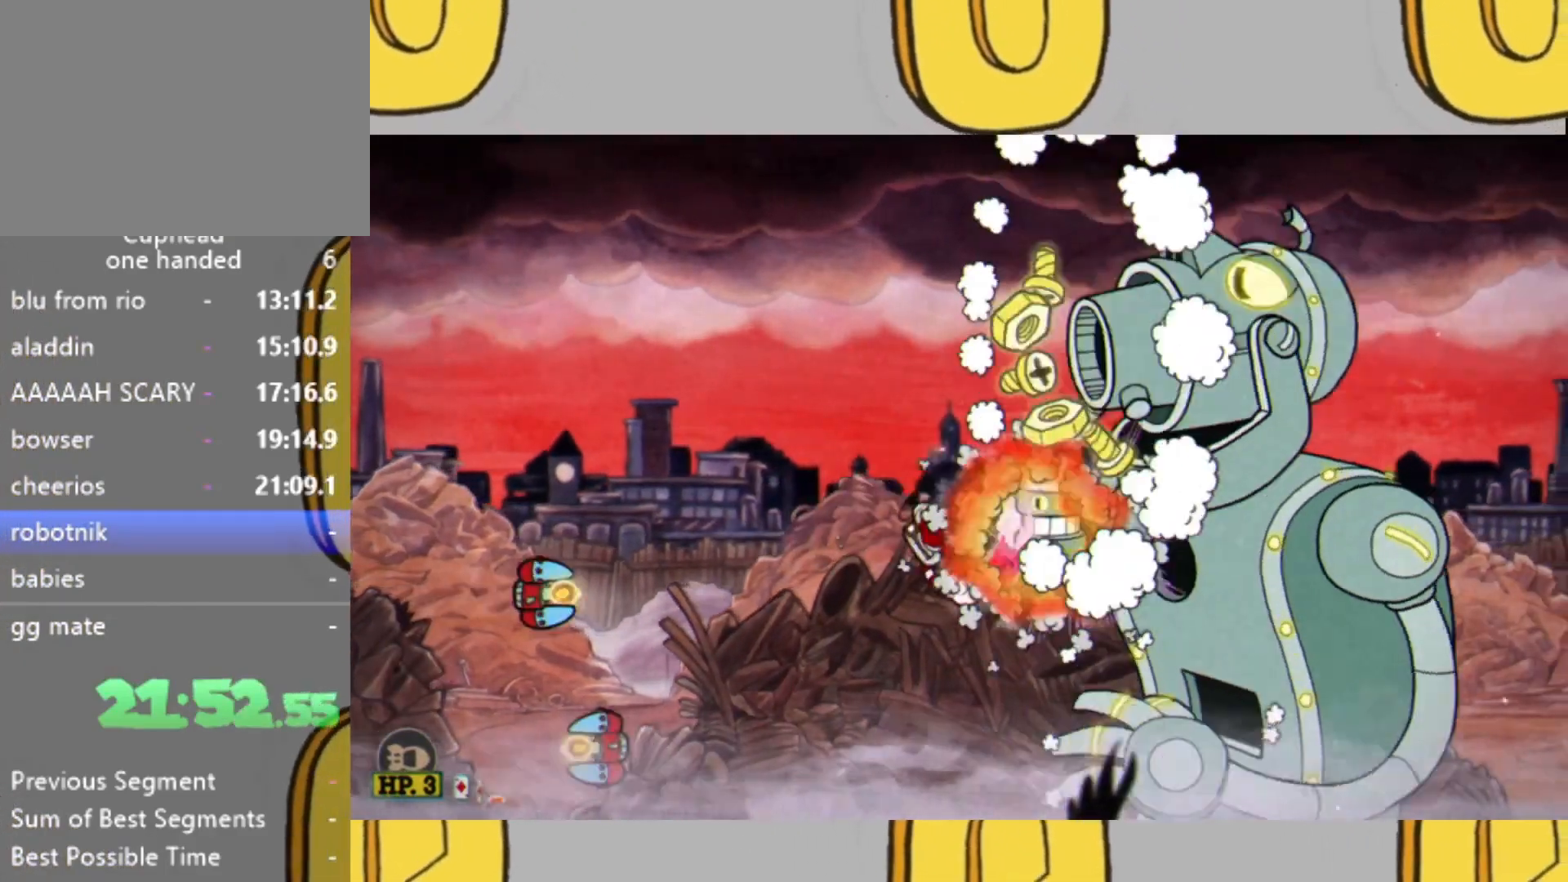
{"buttons": ["L2"], "left_stick": "left", "right_stick": "center", "events": []}
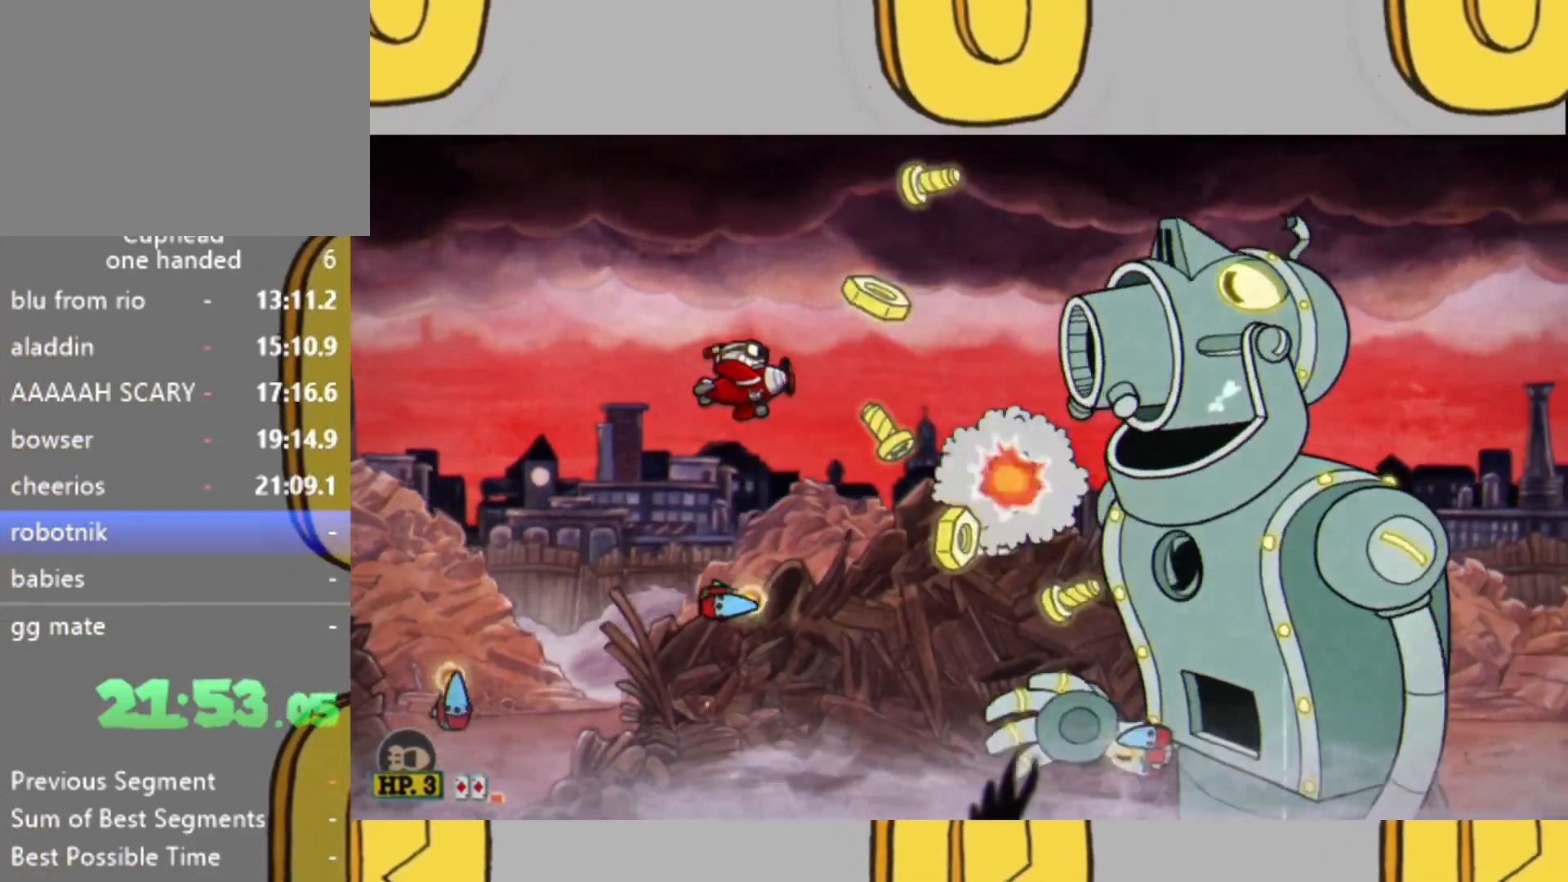
{"buttons": ["L2"], "left_stick": "center", "right_stick": "center", "events": [[100, "left_stick", "center"], [267, "left_stick", "down"], [367, "left_stick", "center"]]}
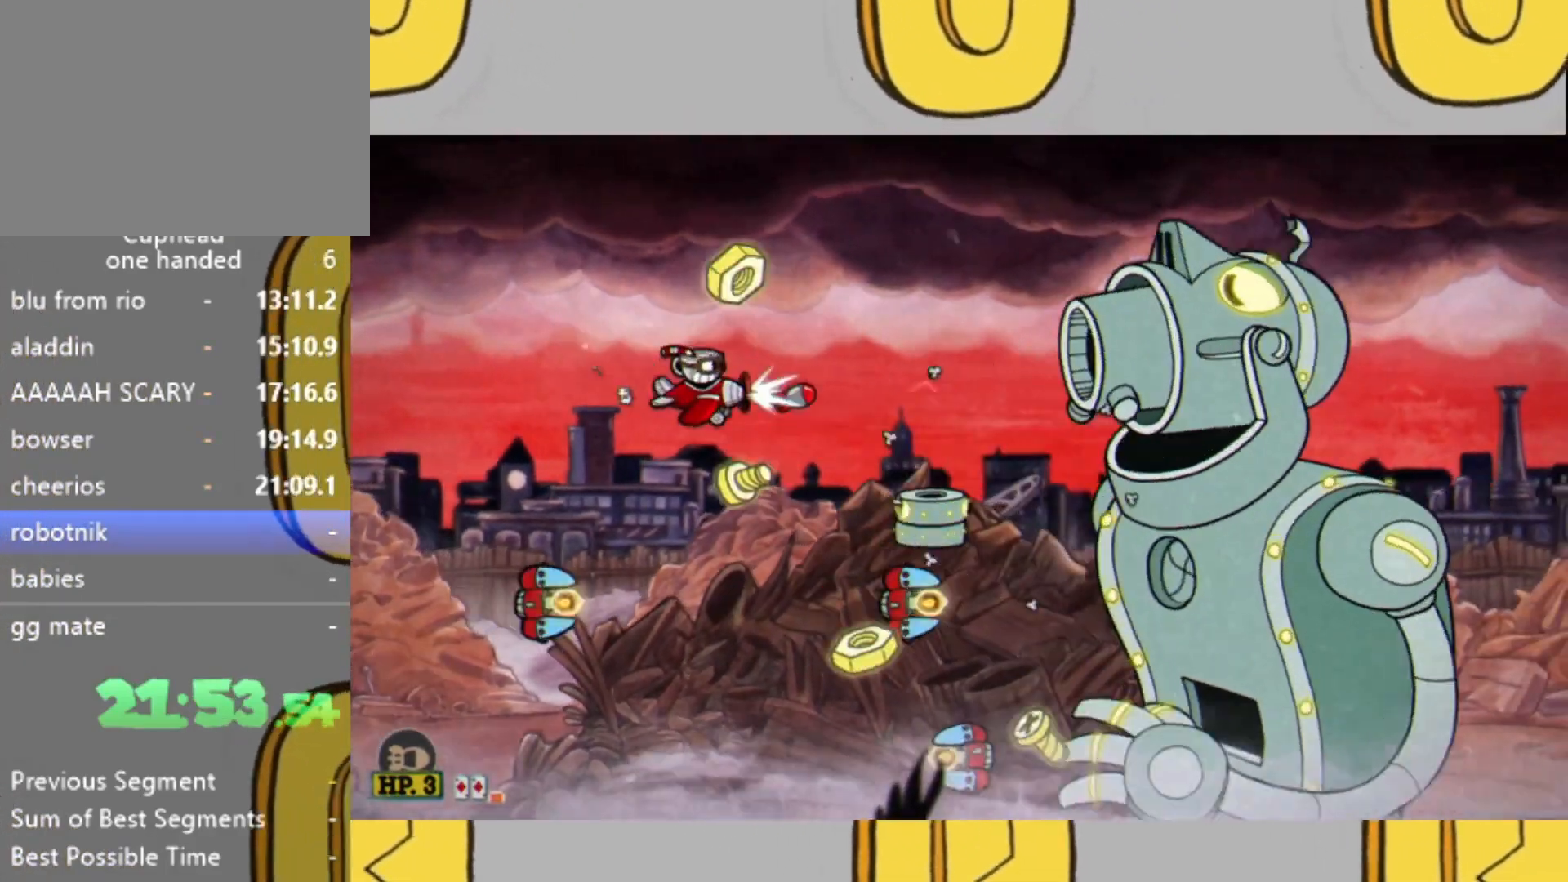
{"buttons": ["L2"], "left_stick": "up-left", "right_stick": "center", "events": [[100, "left_stick", "right"], [333, "left_stick", "center"], [500, "left_stick", "up-left"]]}
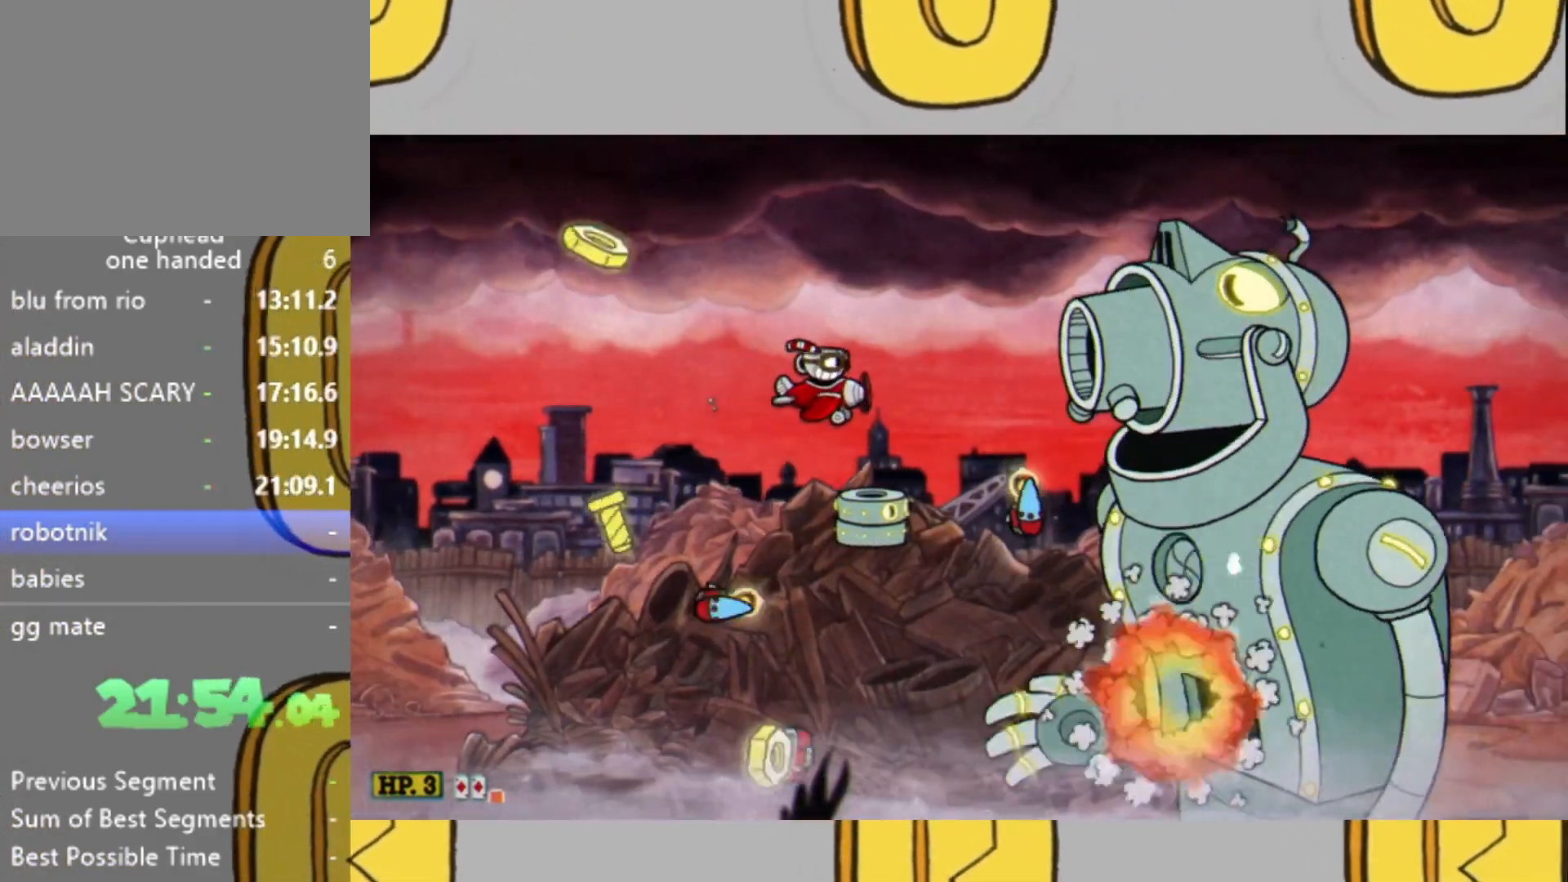
{"buttons": ["L2"], "left_stick": "center", "right_stick": "center", "events": [[167, "left_stick", "center"], [233, "left_stick", "left"], [400, "left_stick", "center"]]}
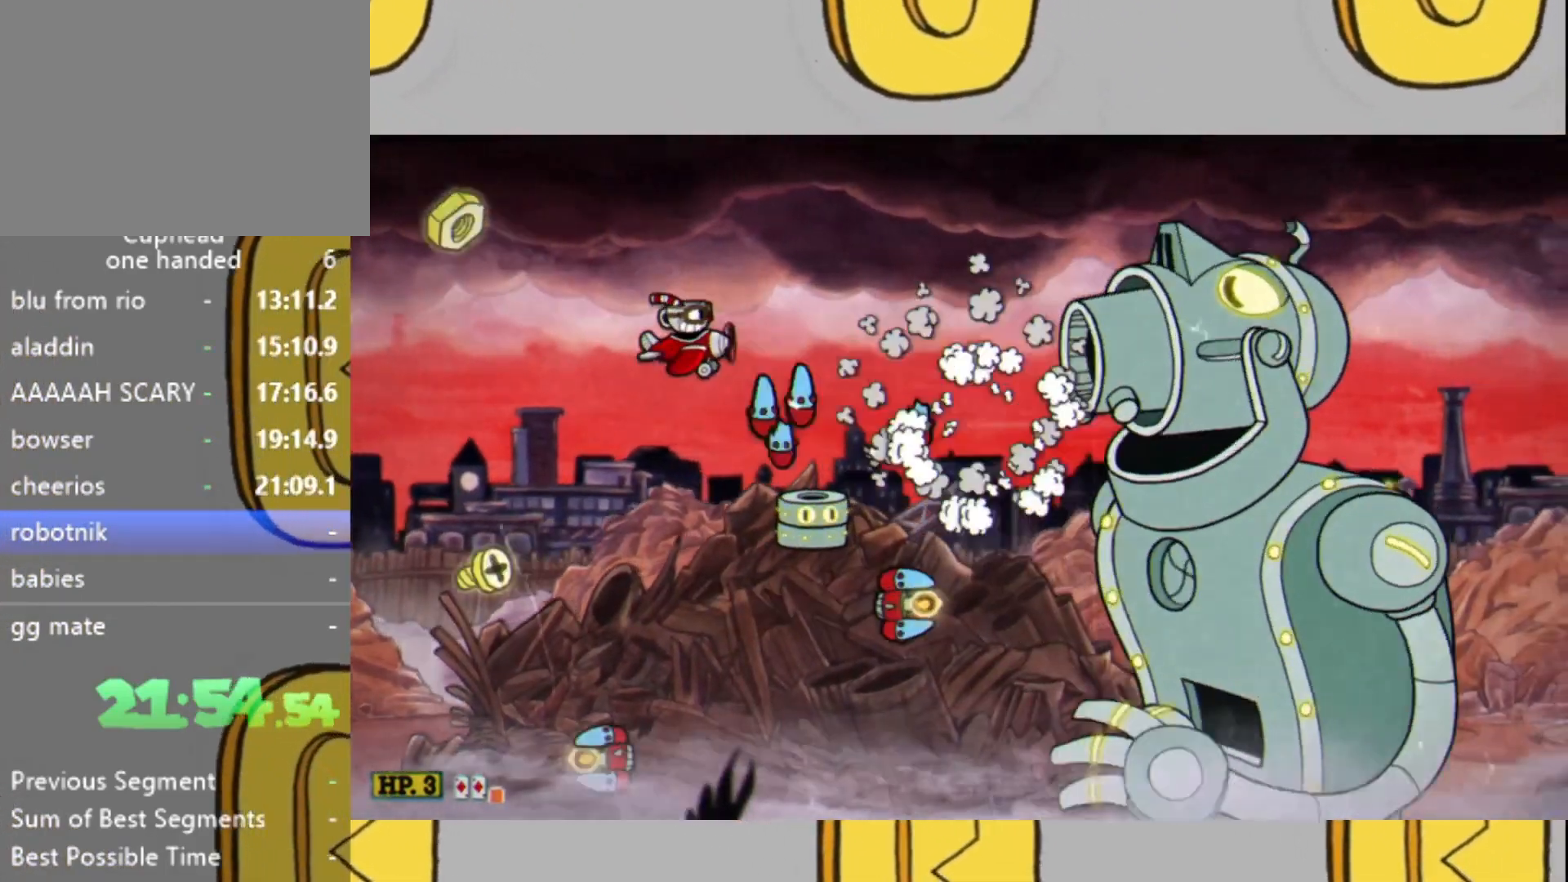
{"buttons": ["L2"], "left_stick": "center", "right_stick": "center", "events": [[67, "left_stick", "right"], [233, "left_stick", "center"], [400, "left_stick", "down-right"], [500, "left_stick", "center"]]}
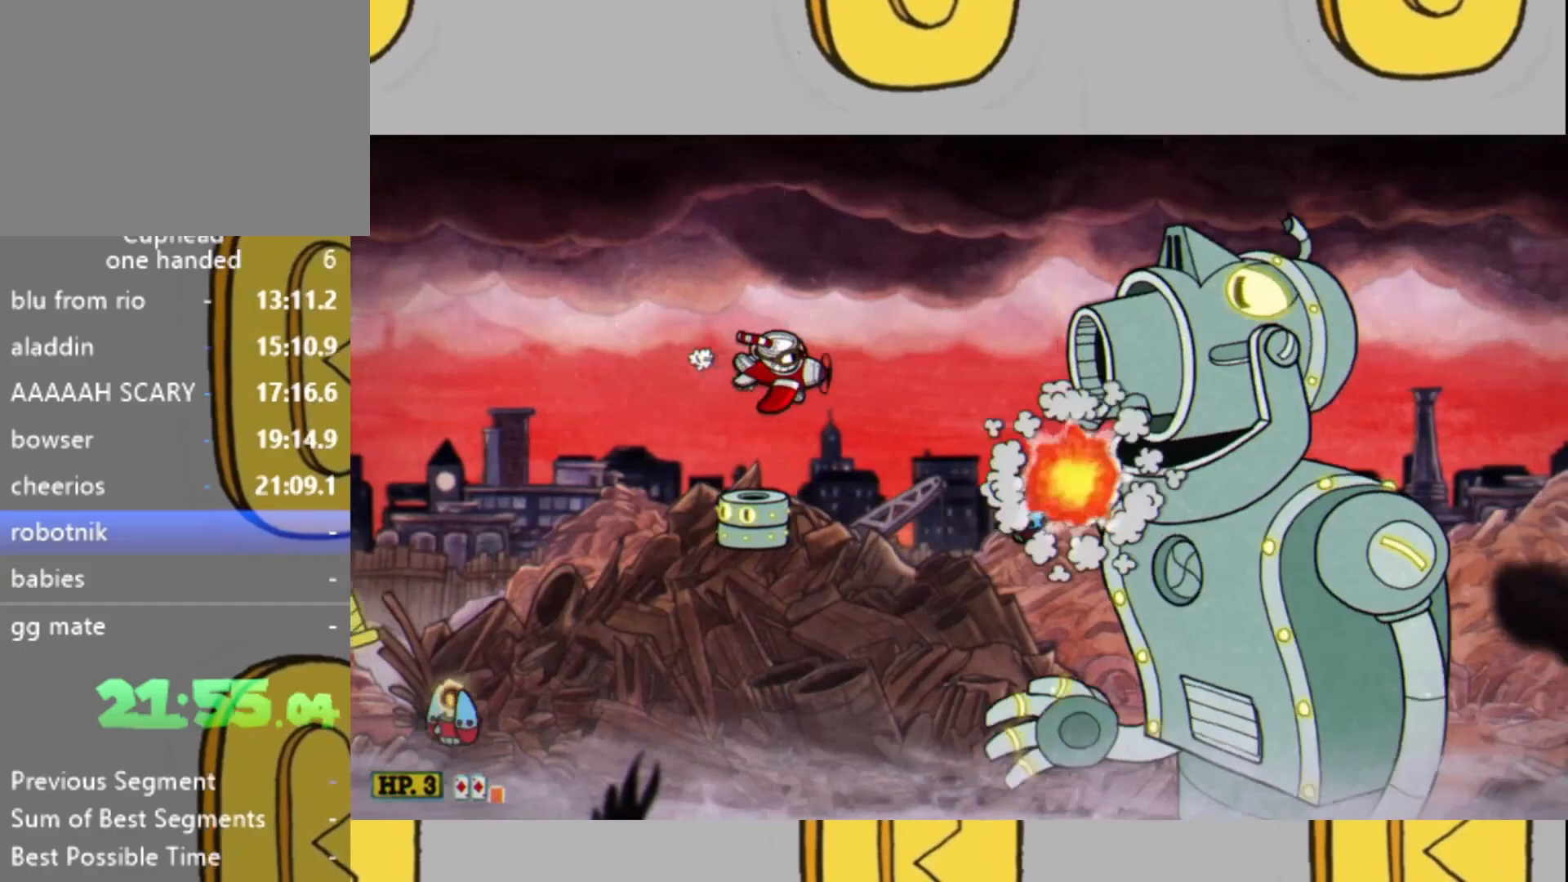
{"buttons": ["L2"], "left_stick": "center", "right_stick": "center", "events": [[233, "left_stick", "down-right"], [400, "left_stick", "center"]]}
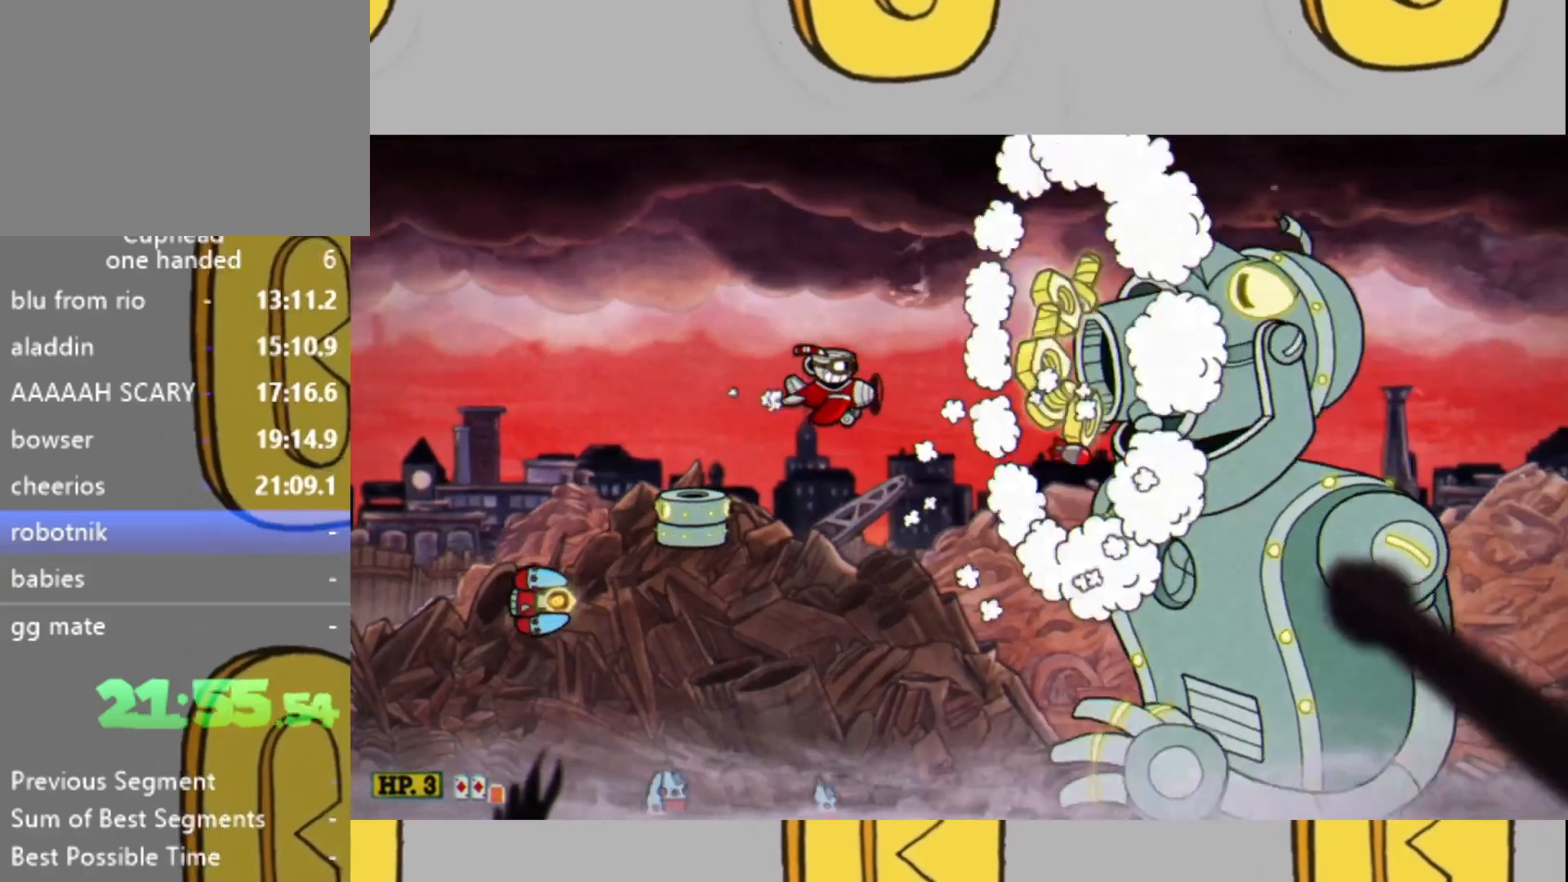
{"buttons": ["L2"], "left_stick": "left", "right_stick": "center", "events": [[33, "left_stick", "left"], [267, "left_stick", "center"], [367, "left_stick", "left"]]}
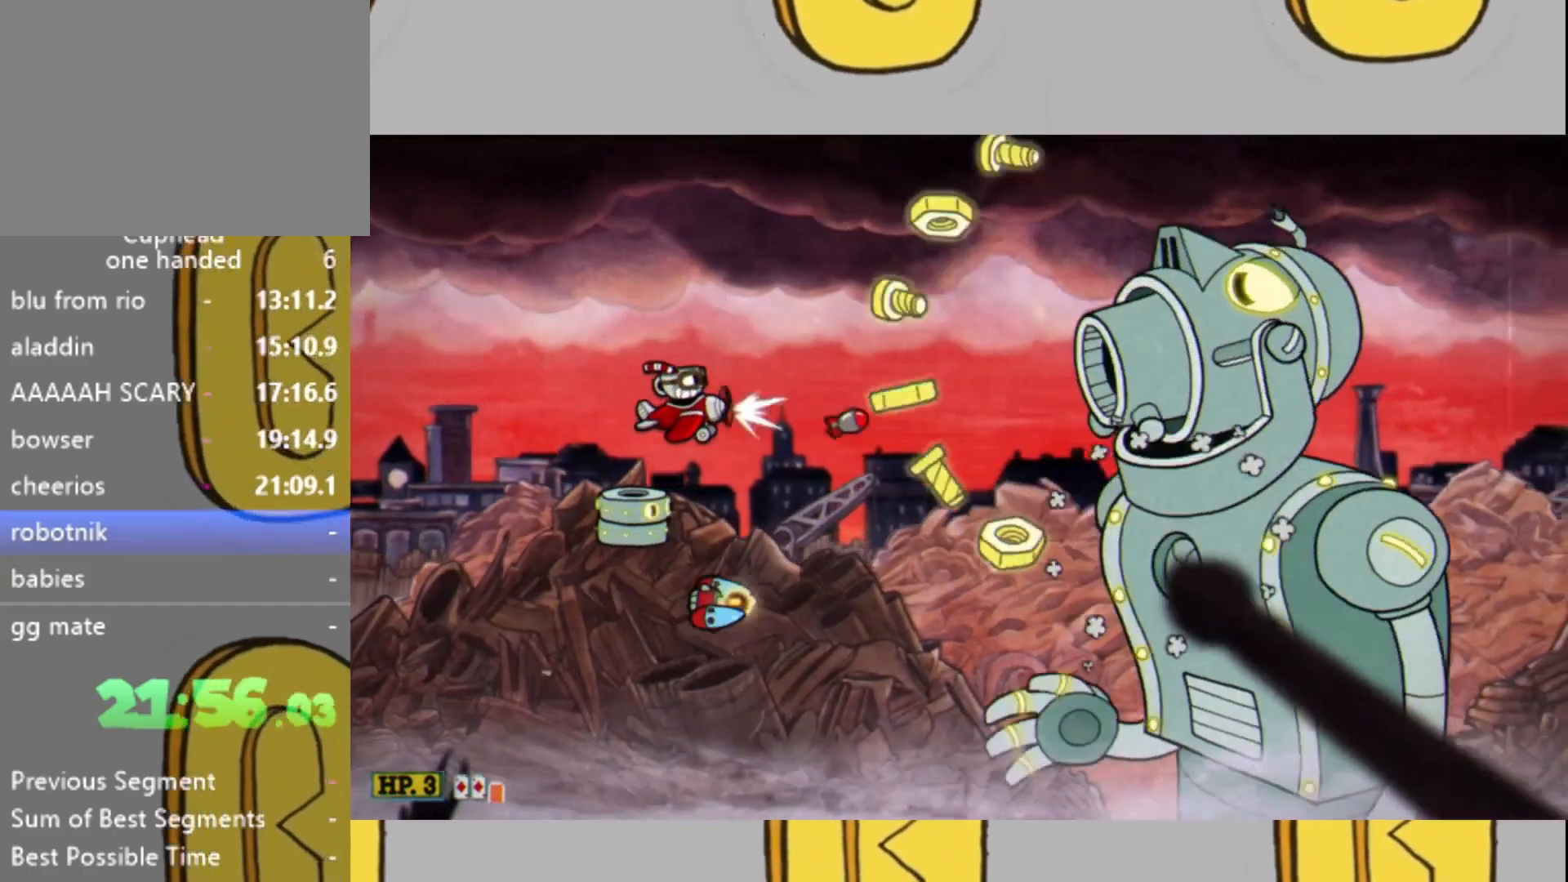
{"buttons": ["L2"], "left_stick": "center", "right_stick": "center", "events": [[167, "left_stick", "center"], [267, "left_stick", "up-left"], [367, "left_stick", "center"]]}
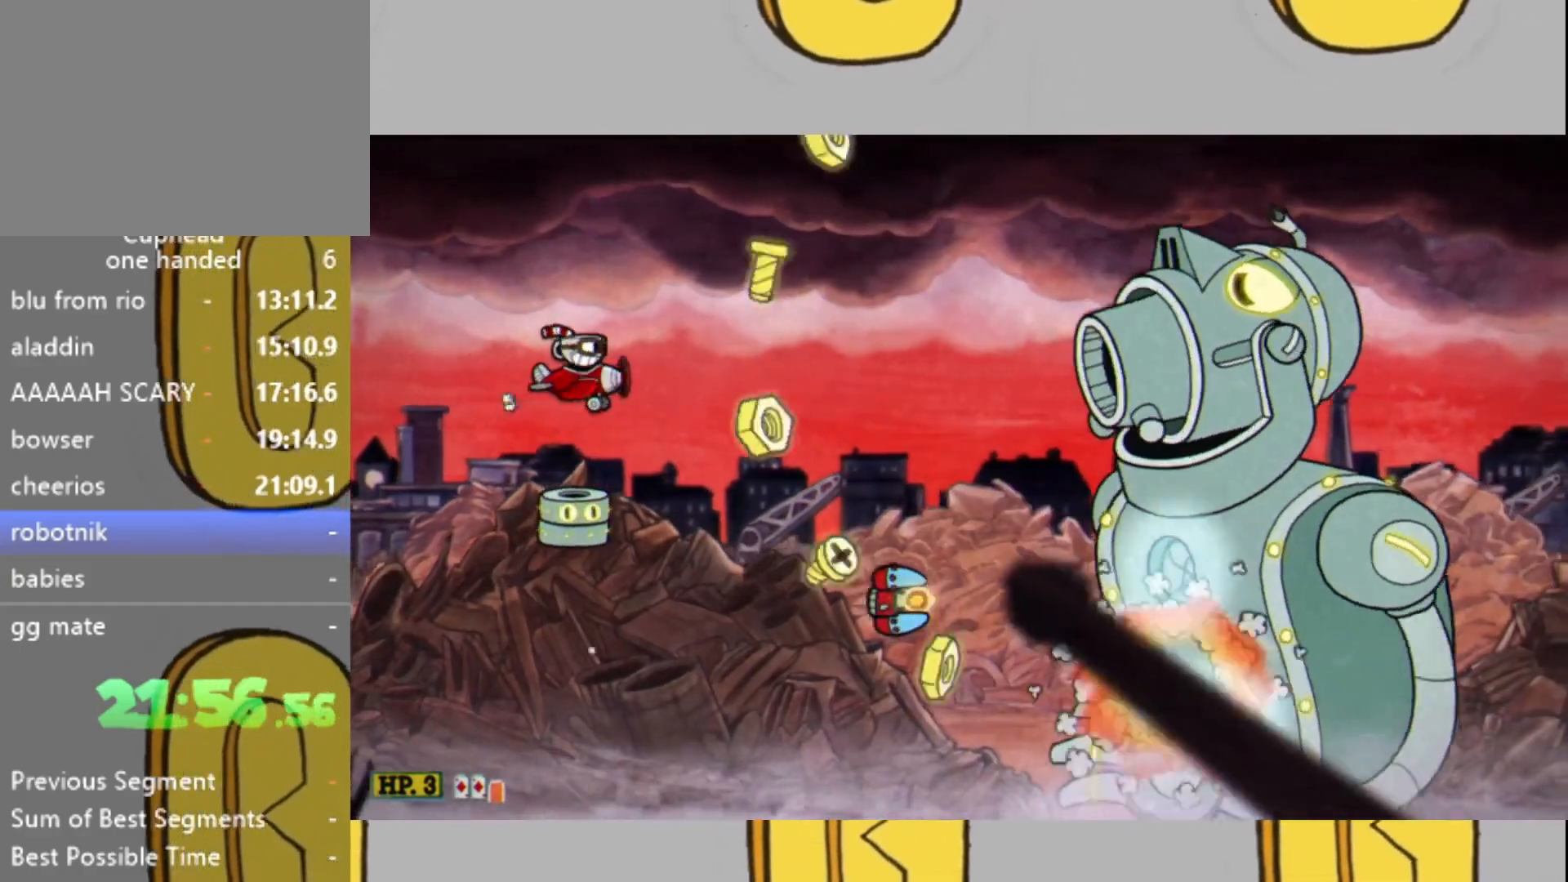
{"buttons": ["L2"], "left_stick": "right", "right_stick": "center", "events": [[433, "left_stick", "right"]]}
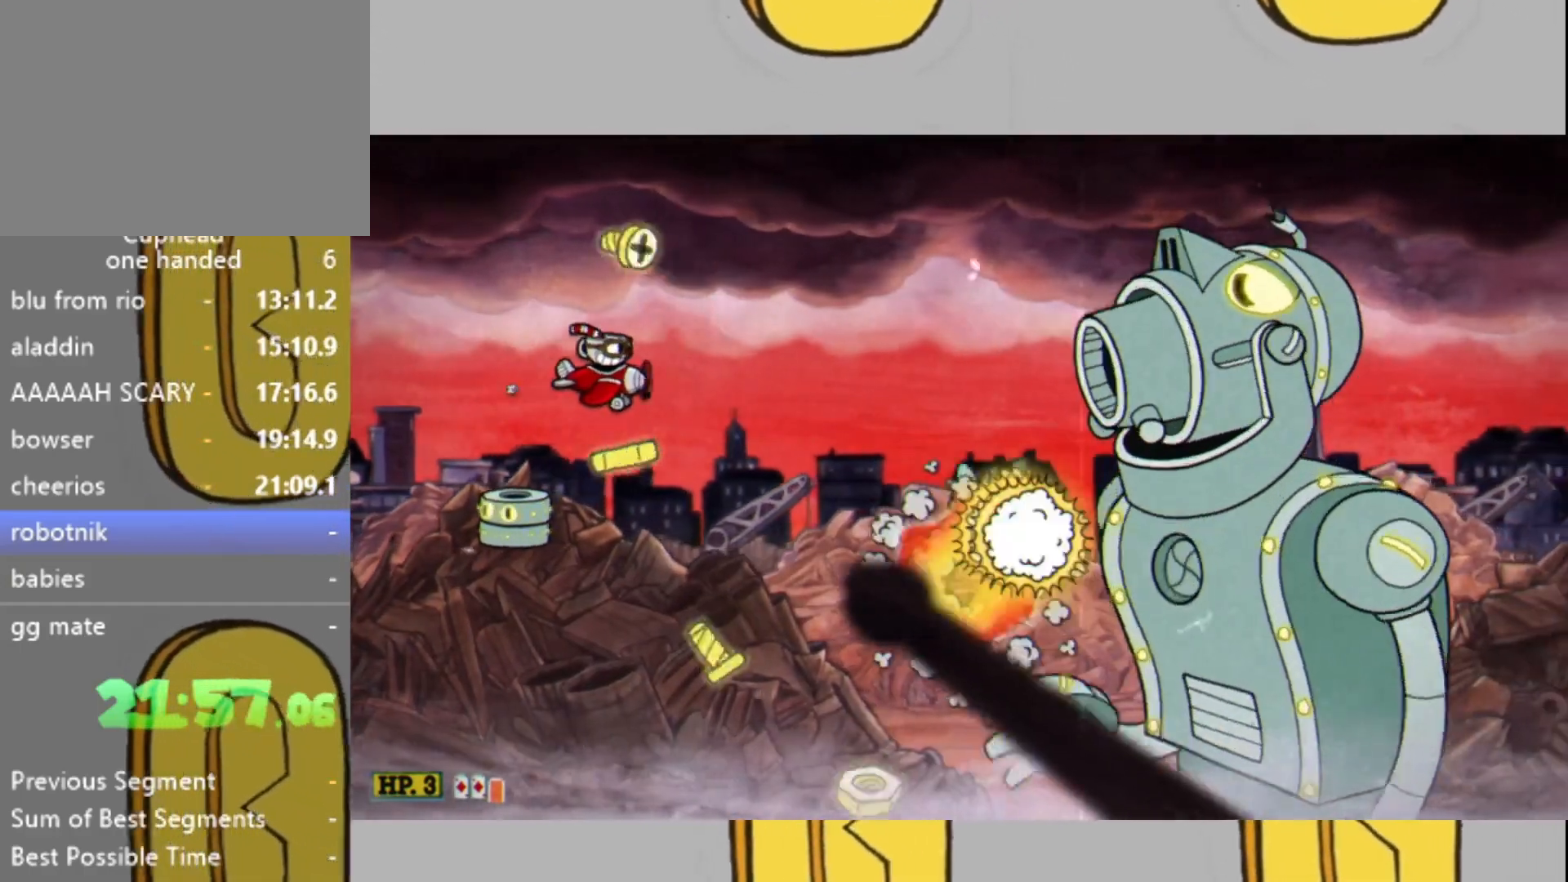
{"buttons": ["L2"], "left_stick": "down", "right_stick": "center", "events": [[67, "left_stick", "center"], [233, "DPAD_RIGHT", "down"], [300, "DPAD_RIGHT", "up"], [500, "left_stick", "down"]]}